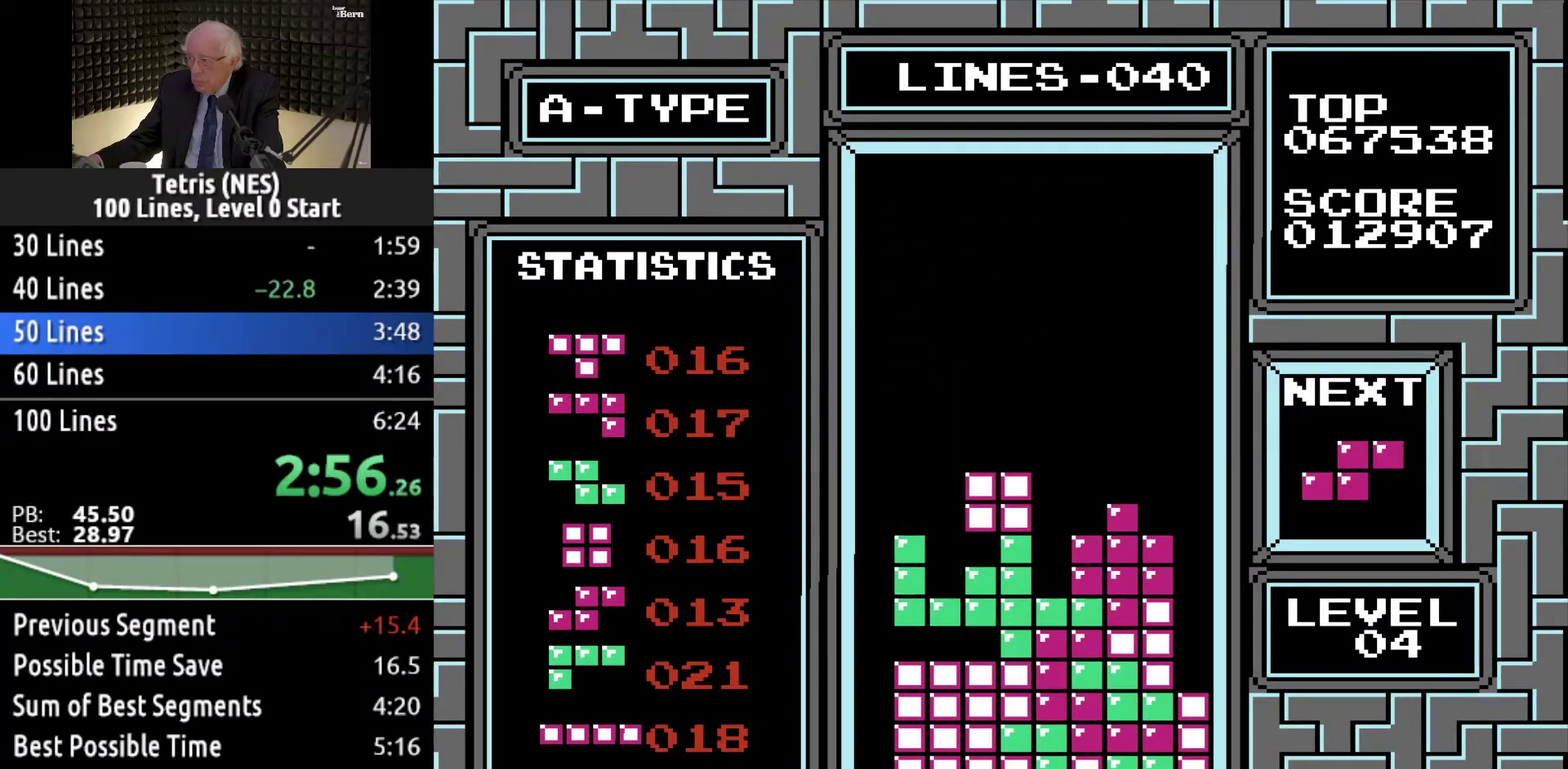
Gameplay with a controller (Xbox layout); each line is a JSON object with the inputs held at the frame after it. "events" lists button and stick changes between this image and that frame as [ms after this image, input, new state], when the widget could be followed in between. Not read: L3 R3 left_stick right_stick.
{"buttons": ["DPAD_RIGHT"], "events": [[433, "DPAD_RIGHT", "down"]]}
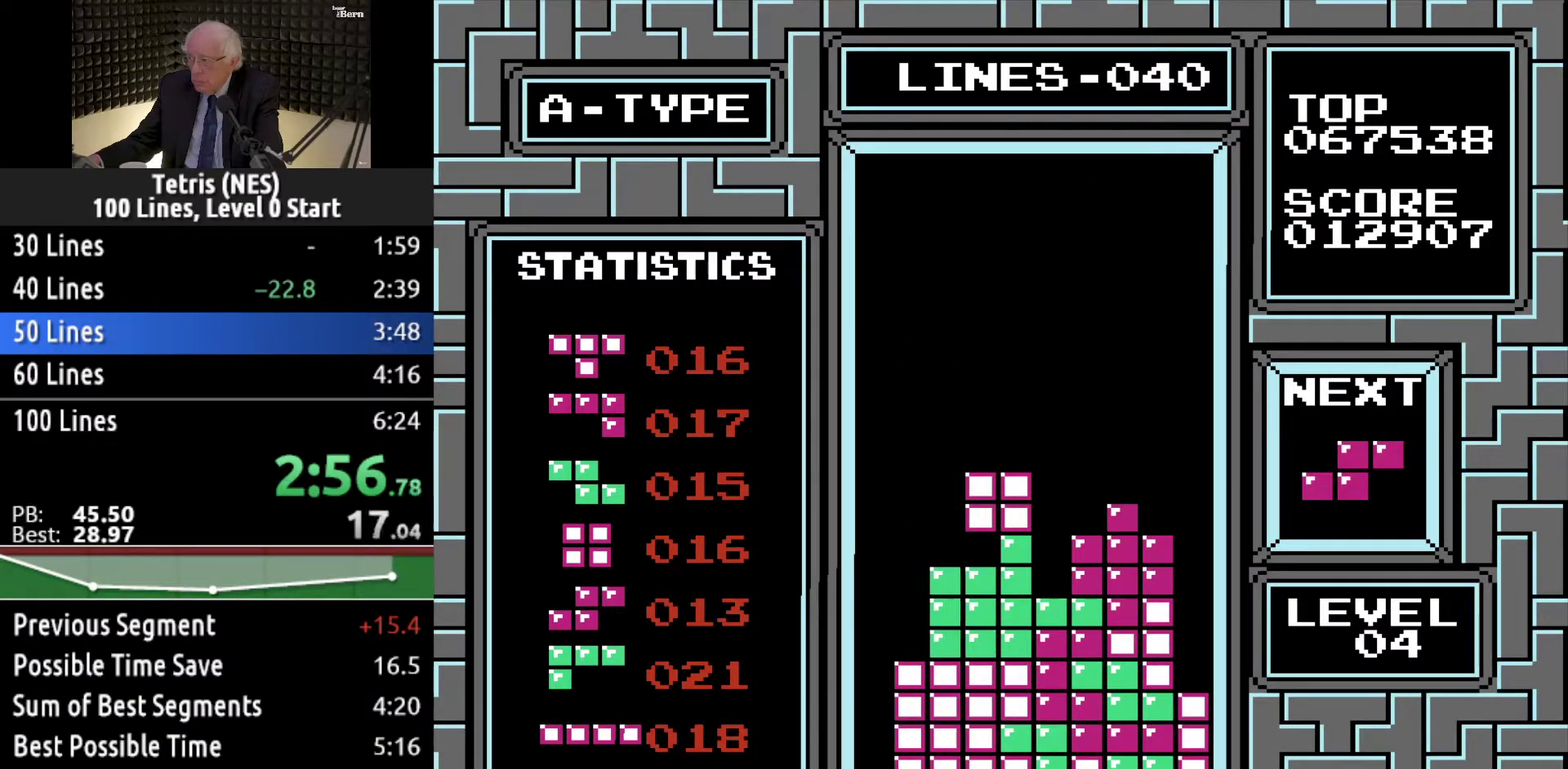
{"buttons": ["DPAD_DOWN"], "events": [[300, "DPAD_RIGHT", "up"], [417, "DPAD_DOWN", "down"]]}
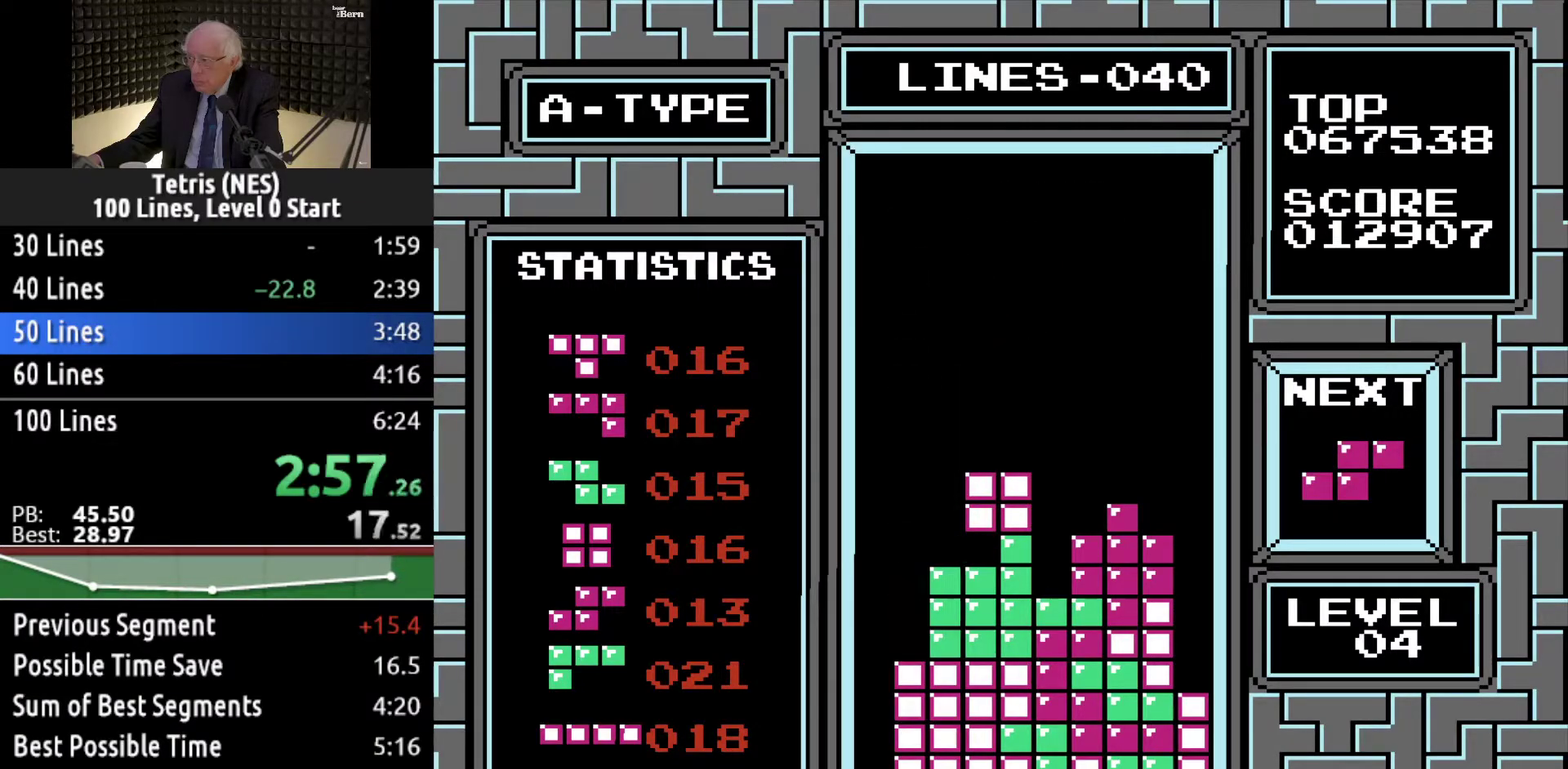
{"buttons": ["A", "DPAD_RIGHT"], "events": [[33, "DPAD_DOWN", "up"], [450, "DPAD_RIGHT", "down"], [467, "A", "down"]]}
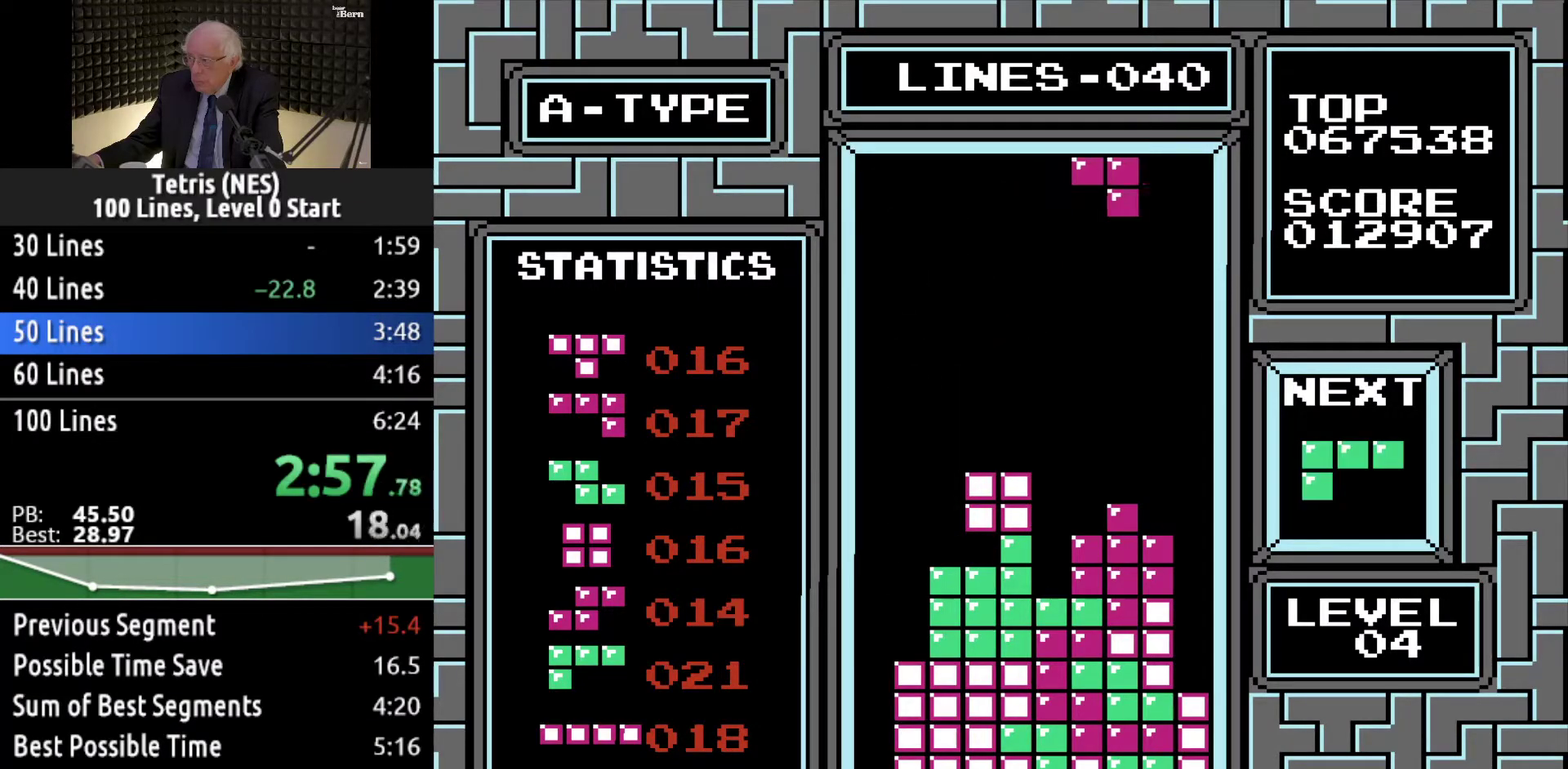
{"buttons": [], "events": [[33, "DPAD_RIGHT", "up"], [67, "A", "up"], [117, "DPAD_RIGHT", "down"], [184, "DPAD_RIGHT", "up"]]}
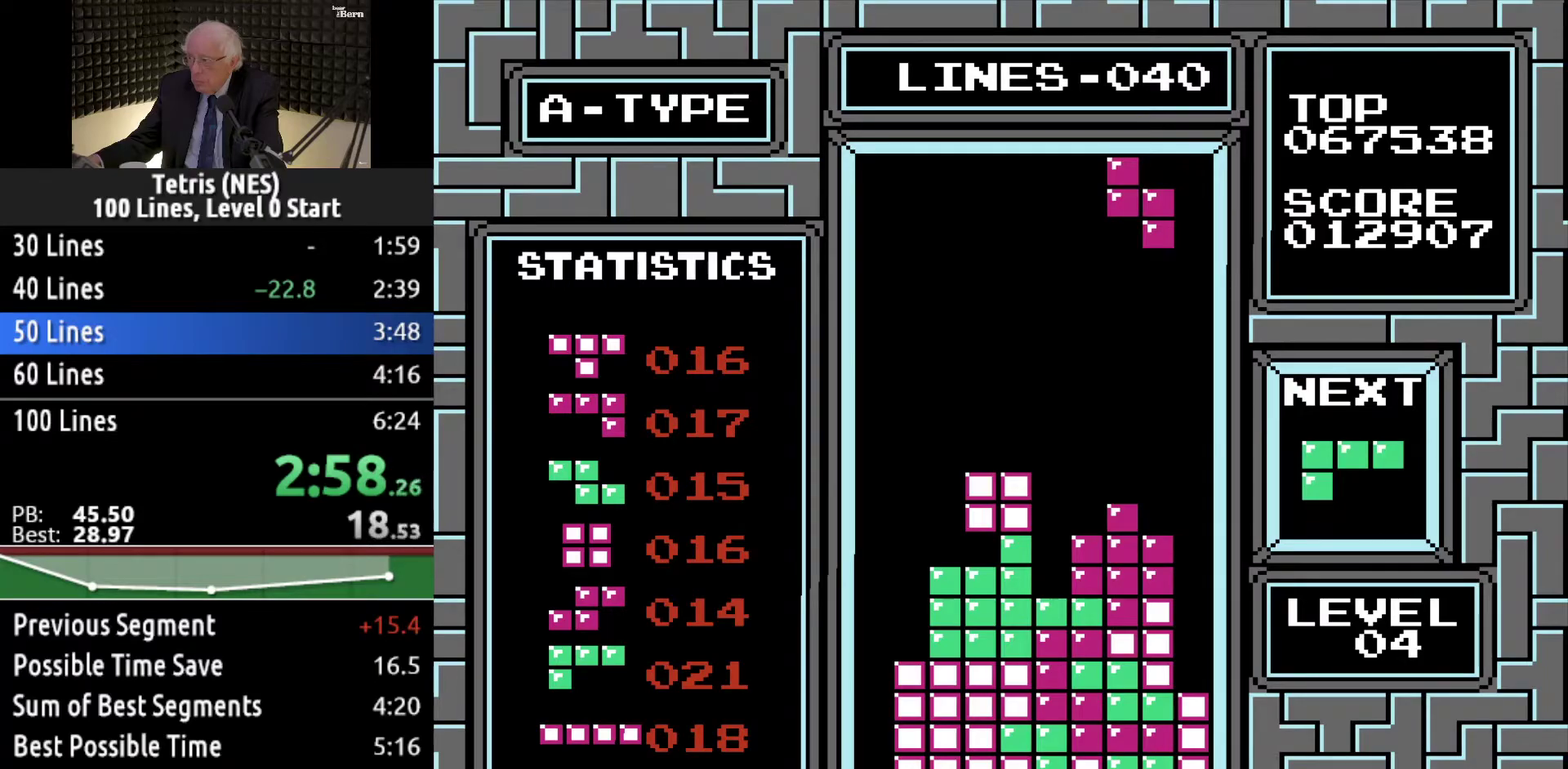
{"buttons": [], "events": [[100, "DPAD_LEFT", "down"], [200, "DPAD_LEFT", "up"]]}
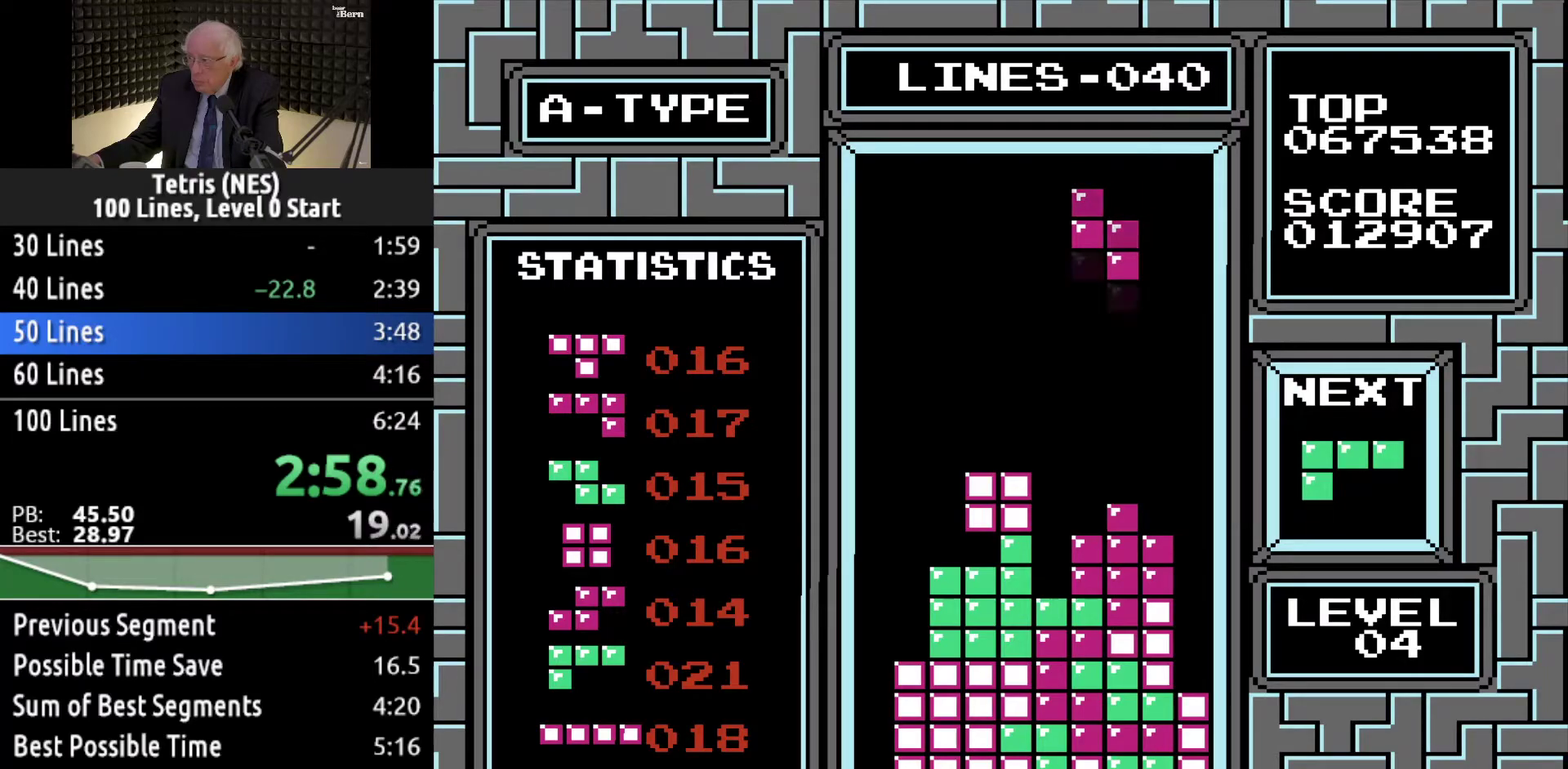
{"buttons": ["DPAD_DOWN"], "events": [[33, "DPAD_RIGHT", "down"], [100, "DPAD_RIGHT", "up"], [184, "DPAD_RIGHT", "down"], [267, "DPAD_RIGHT", "up"], [467, "DPAD_DOWN", "down"]]}
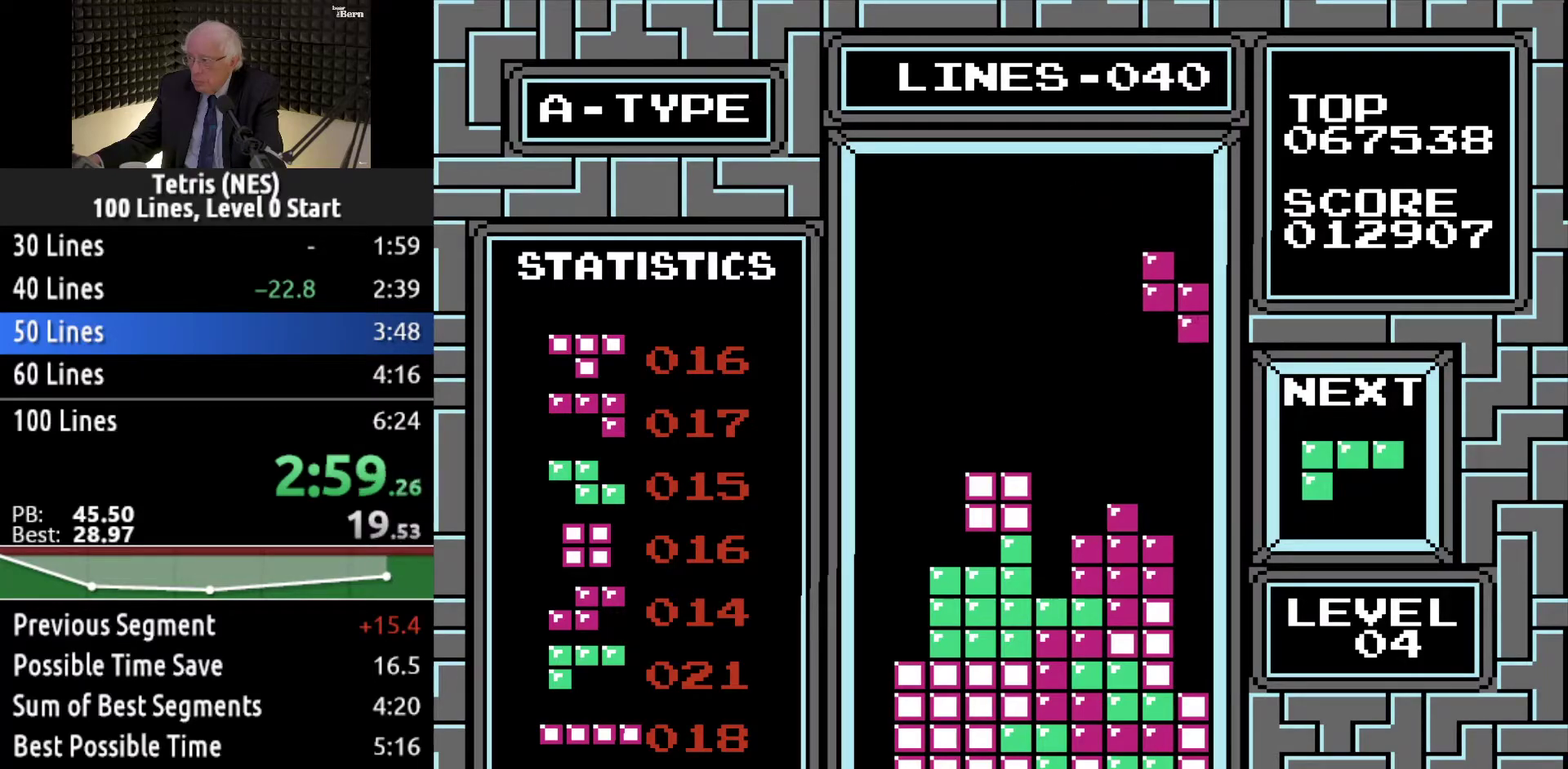
{"buttons": ["DPAD_DOWN"], "events": [[116, "DPAD_DOWN", "up"], [216, "DPAD_LEFT", "down"], [317, "DPAD_LEFT", "up"], [417, "DPAD_DOWN", "down"]]}
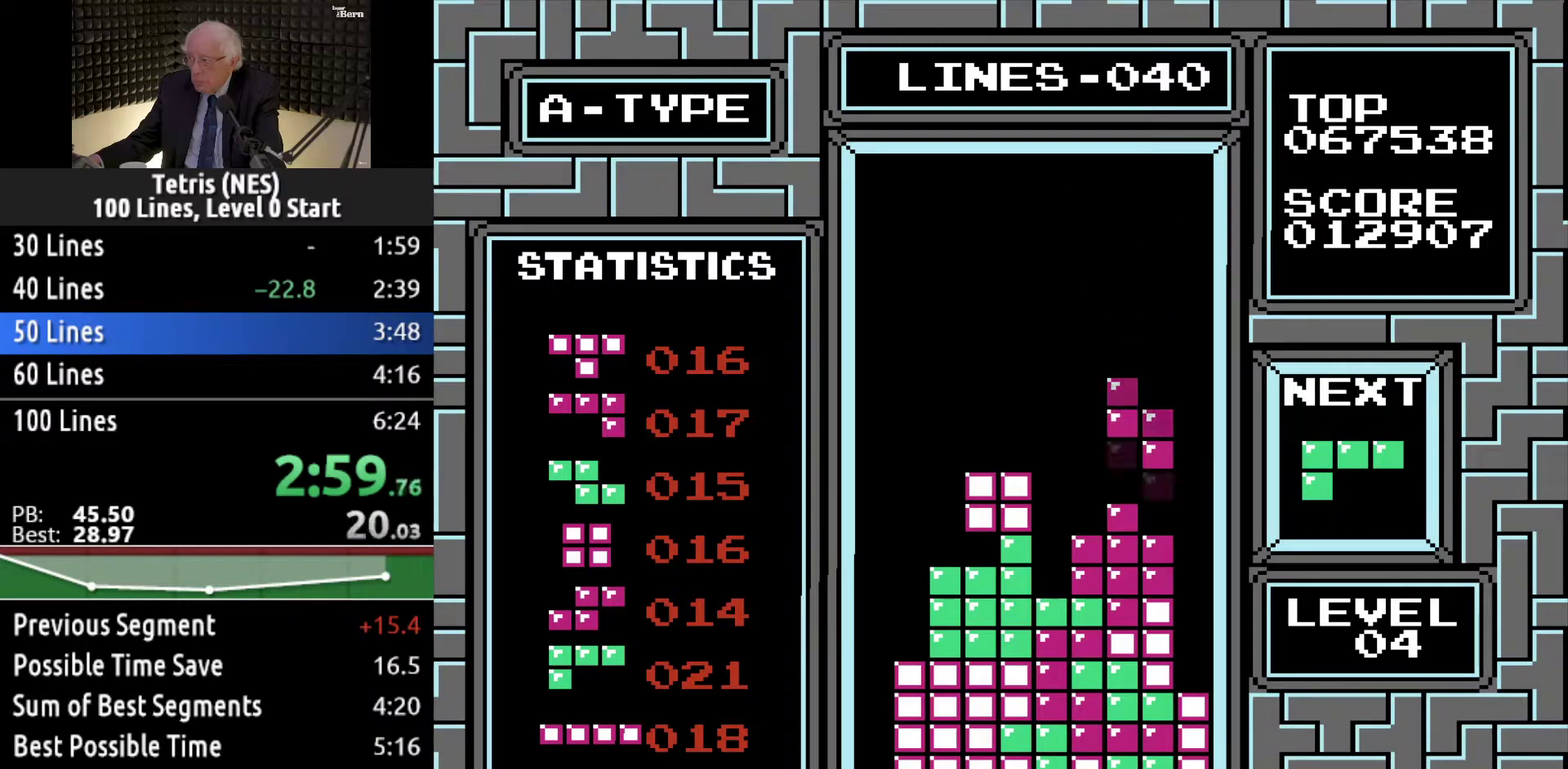
{"buttons": [], "events": [[250, "DPAD_DOWN", "up"]]}
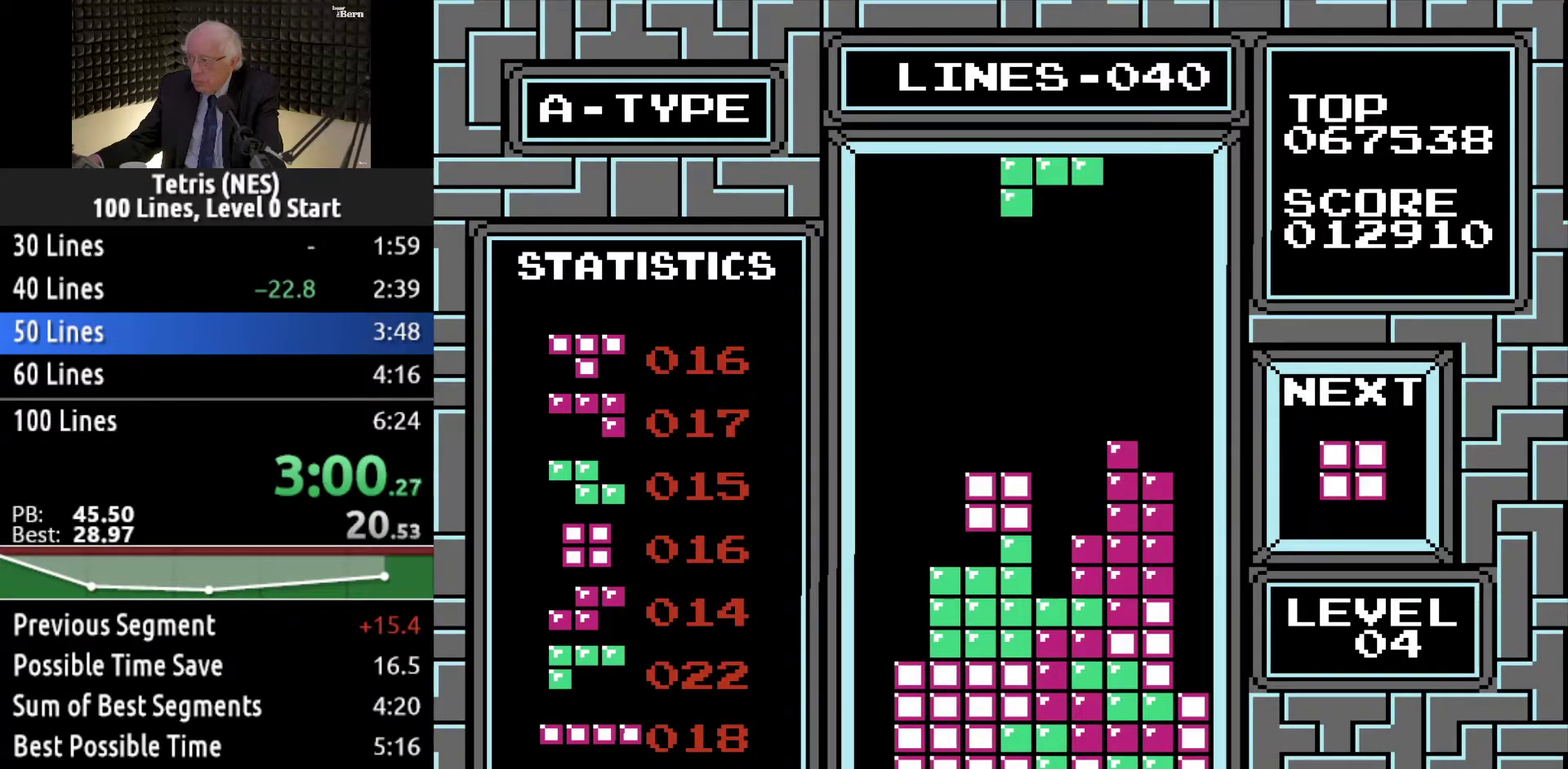
{"buttons": ["DPAD_DOWN"], "events": [[200, "B", "down"], [300, "DPAD_DOWN", "down"], [317, "B", "up"]]}
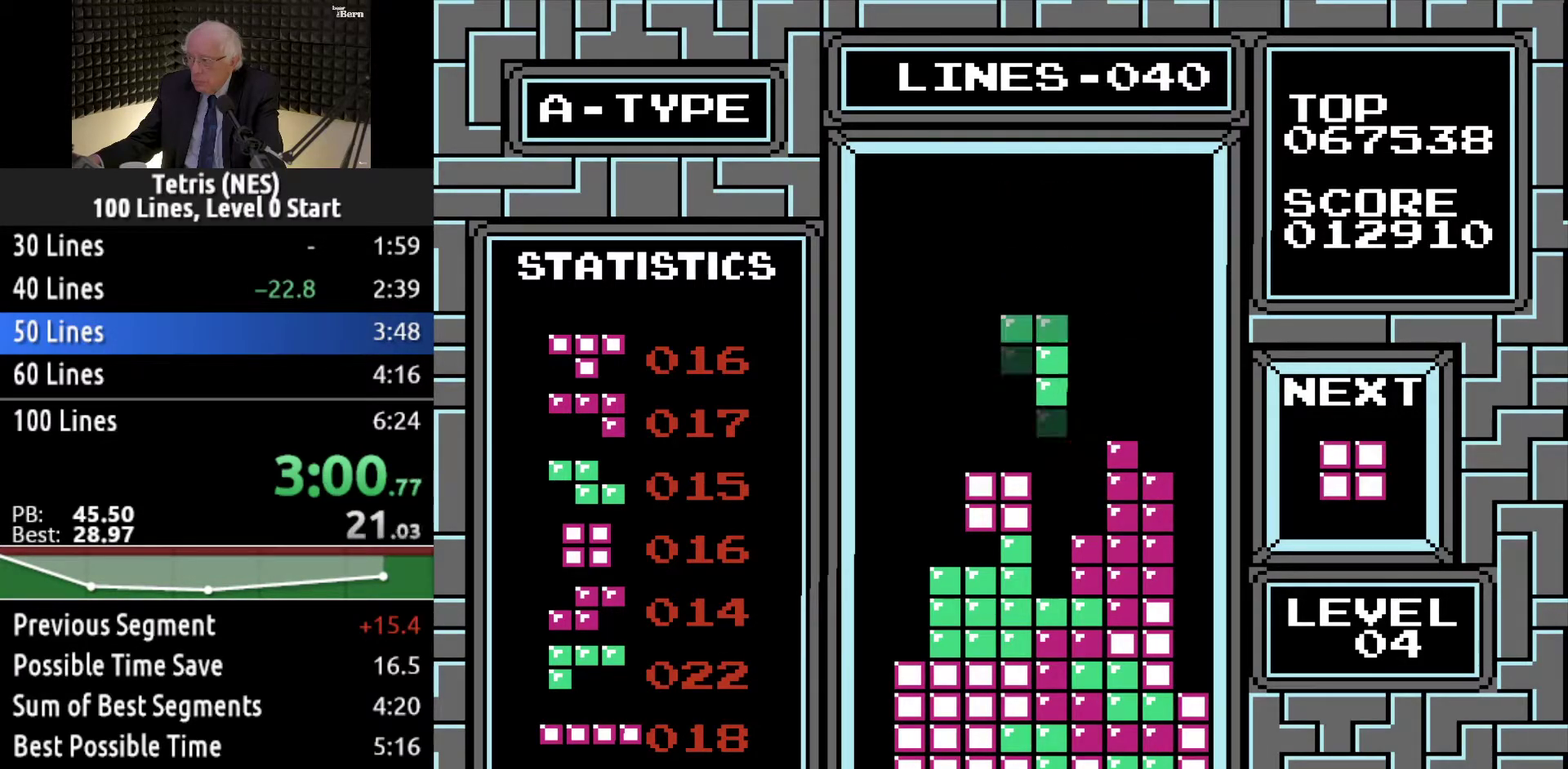
{"buttons": ["DPAD_LEFT"], "events": [[317, "DPAD_DOWN", "up"], [467, "DPAD_LEFT", "down"]]}
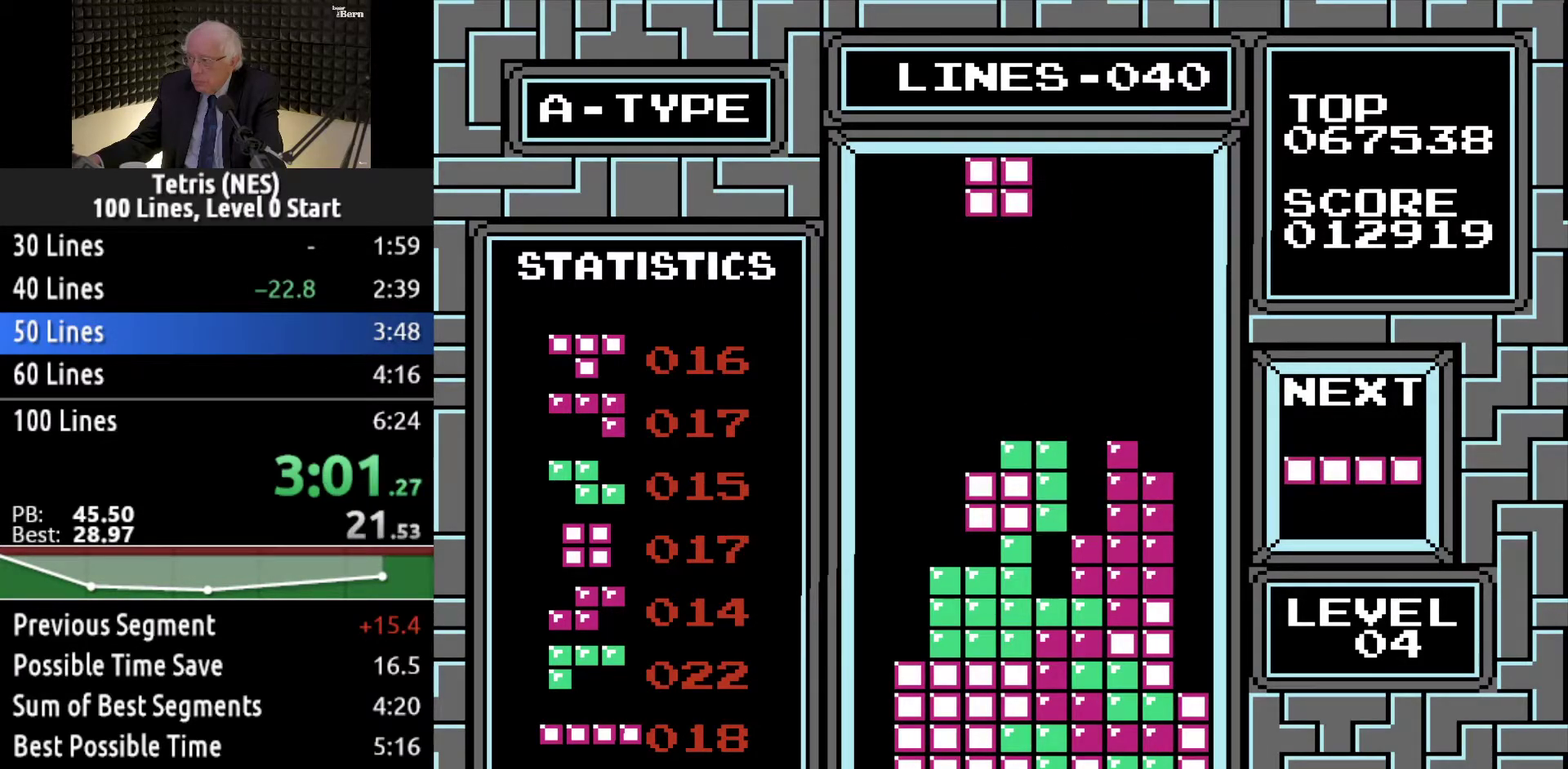
{"buttons": [], "events": [[66, "DPAD_LEFT", "up"], [133, "DPAD_LEFT", "down"], [200, "DPAD_LEFT", "up"], [267, "DPAD_LEFT", "down"], [500, "DPAD_LEFT", "up"]]}
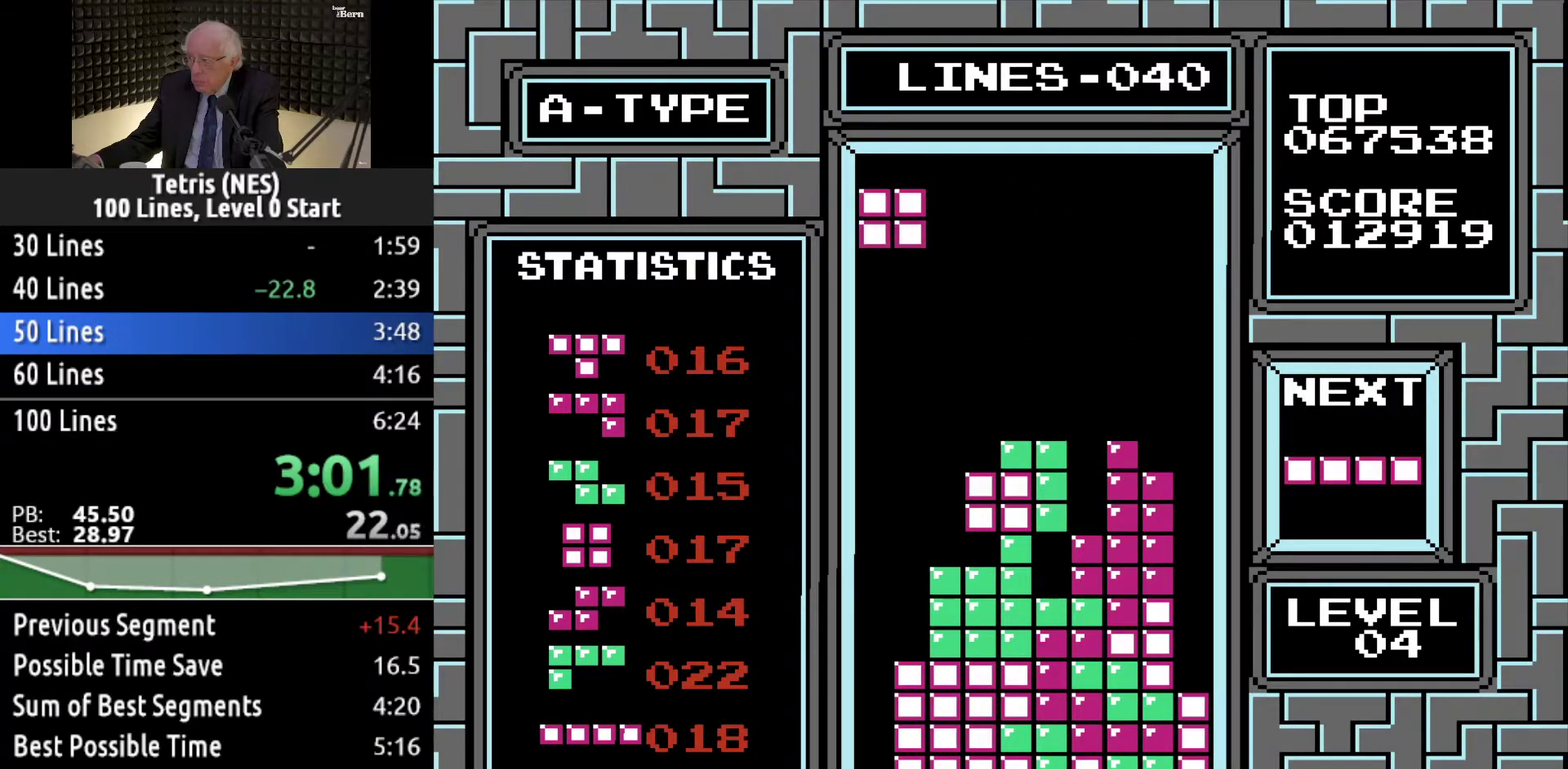
{"buttons": ["DPAD_DOWN"], "events": [[67, "DPAD_DOWN", "down"]]}
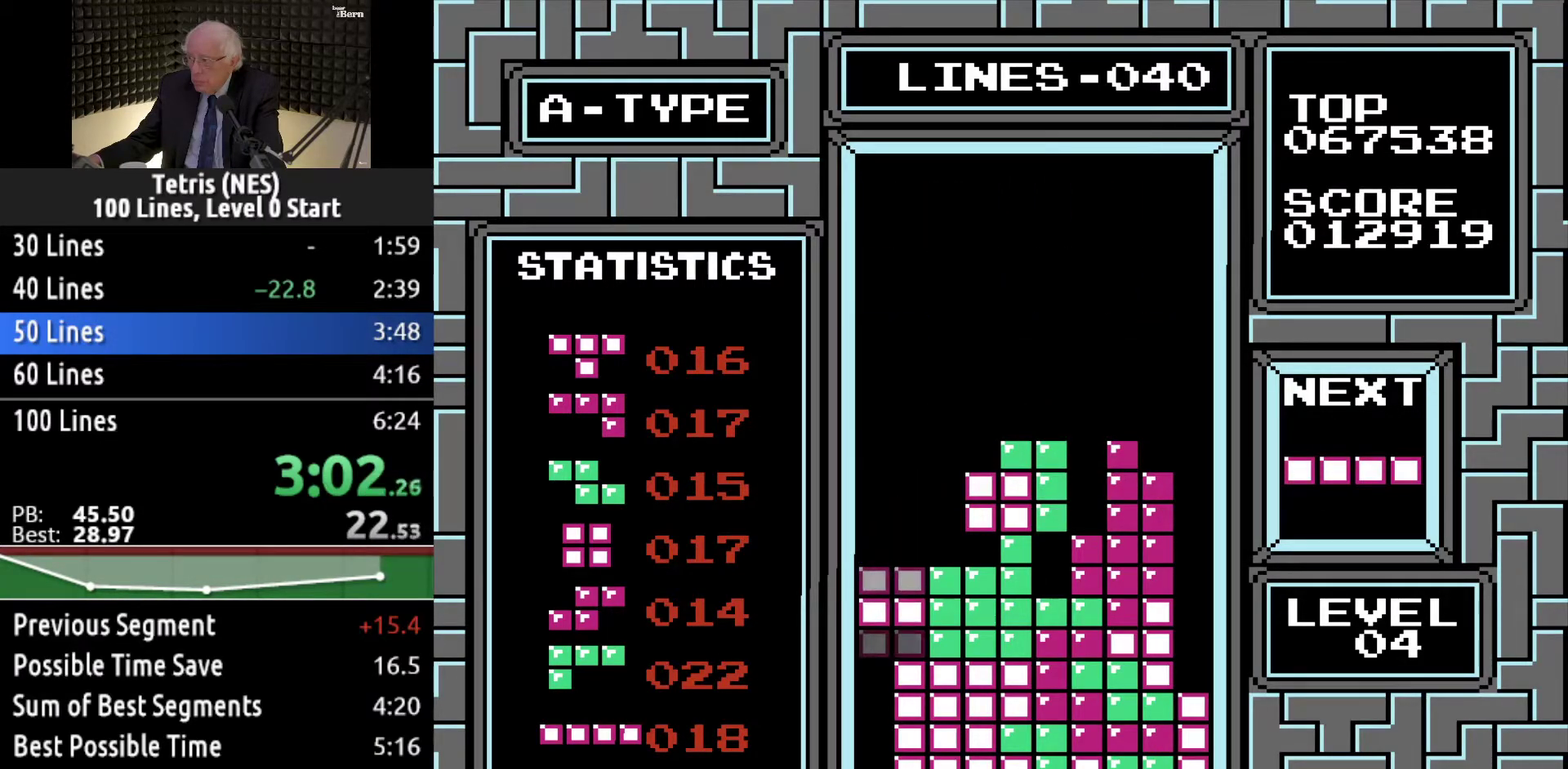
{"buttons": ["B", "DPAD_RIGHT"], "events": [[250, "DPAD_DOWN", "up"], [333, "DPAD_RIGHT", "down"], [450, "B", "down"]]}
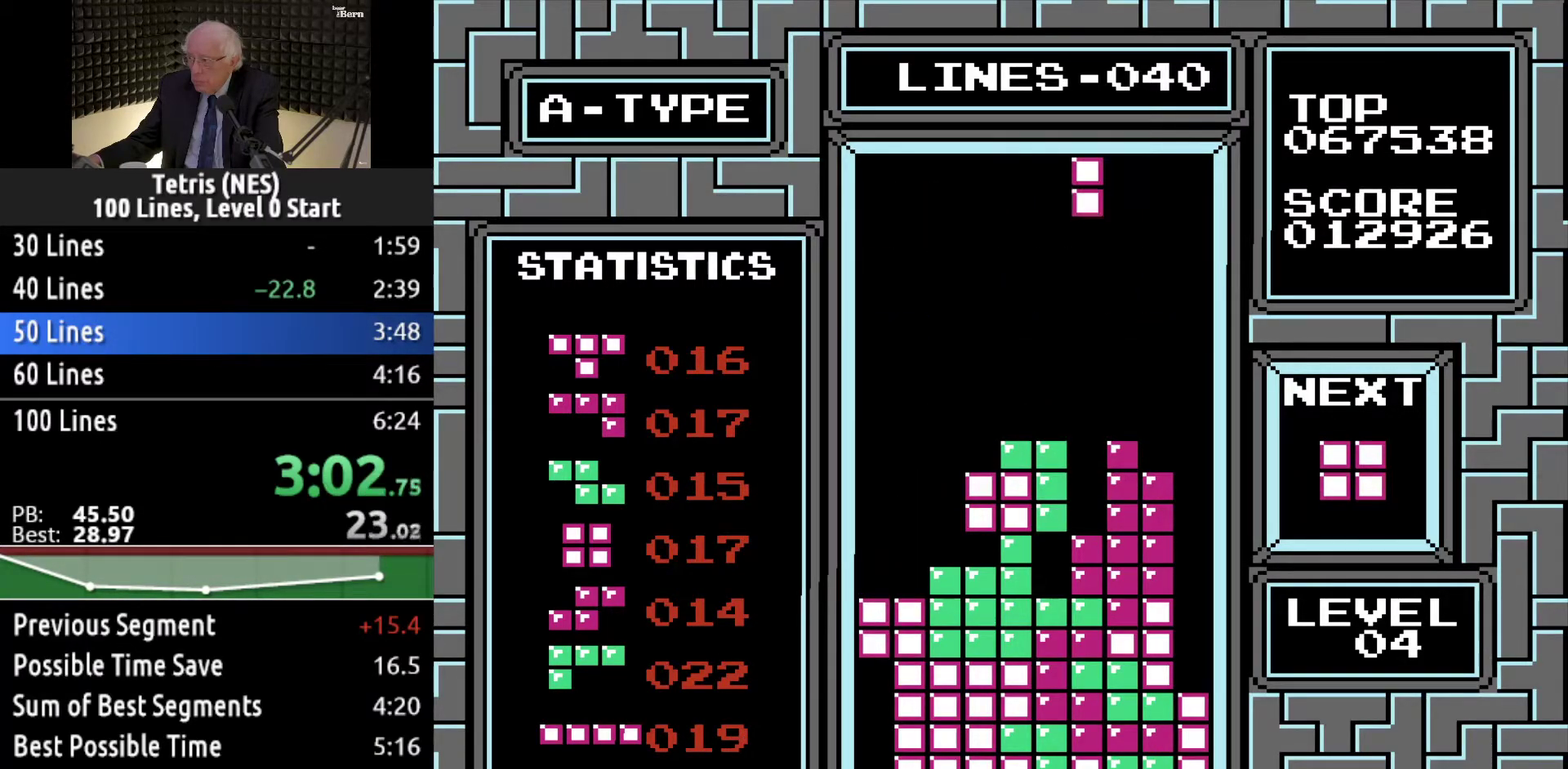
{"buttons": ["DPAD_DOWN"], "events": [[50, "B", "up"], [384, "DPAD_RIGHT", "up"], [467, "DPAD_DOWN", "down"]]}
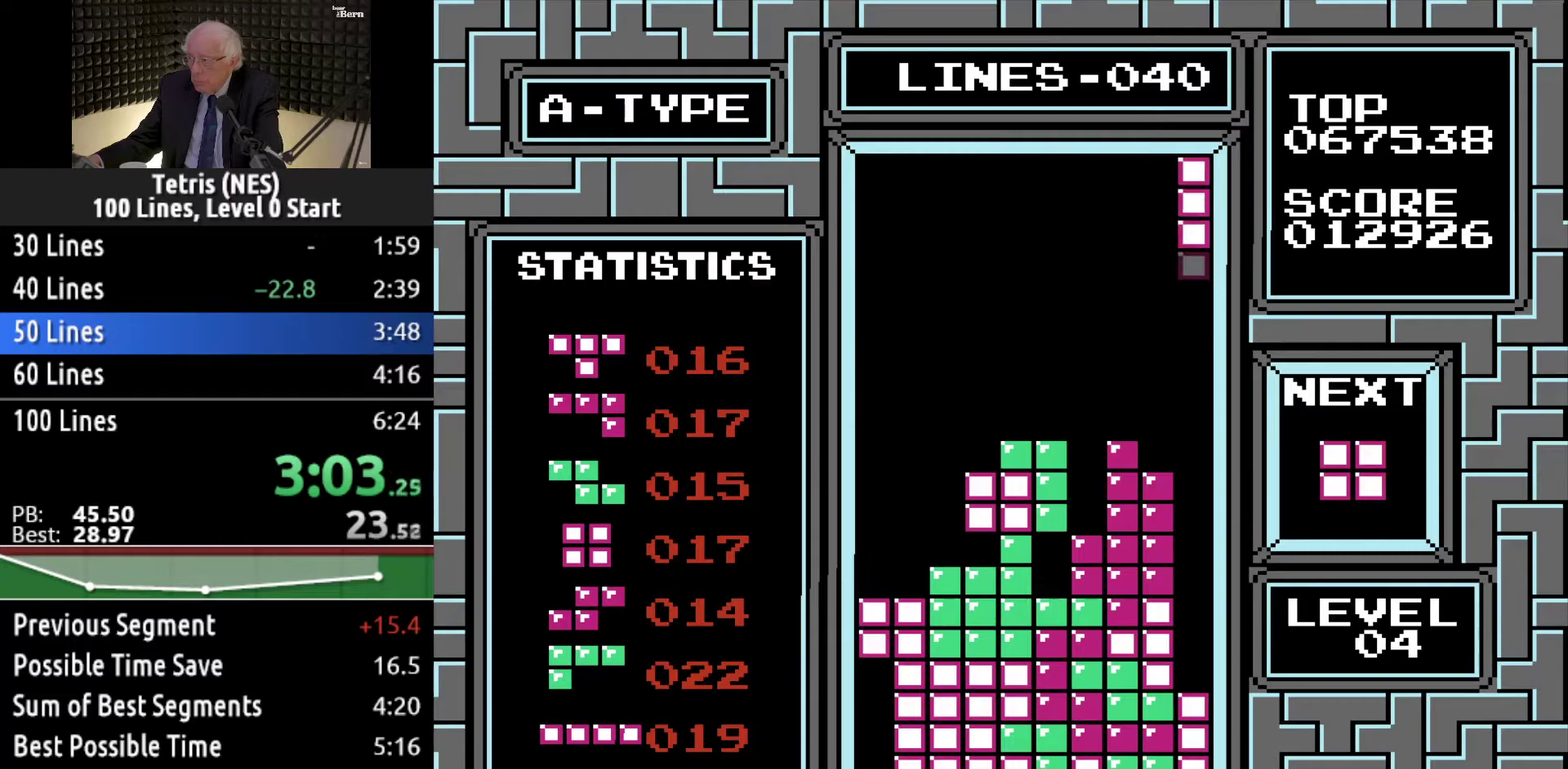
{"buttons": ["DPAD_DOWN"], "events": []}
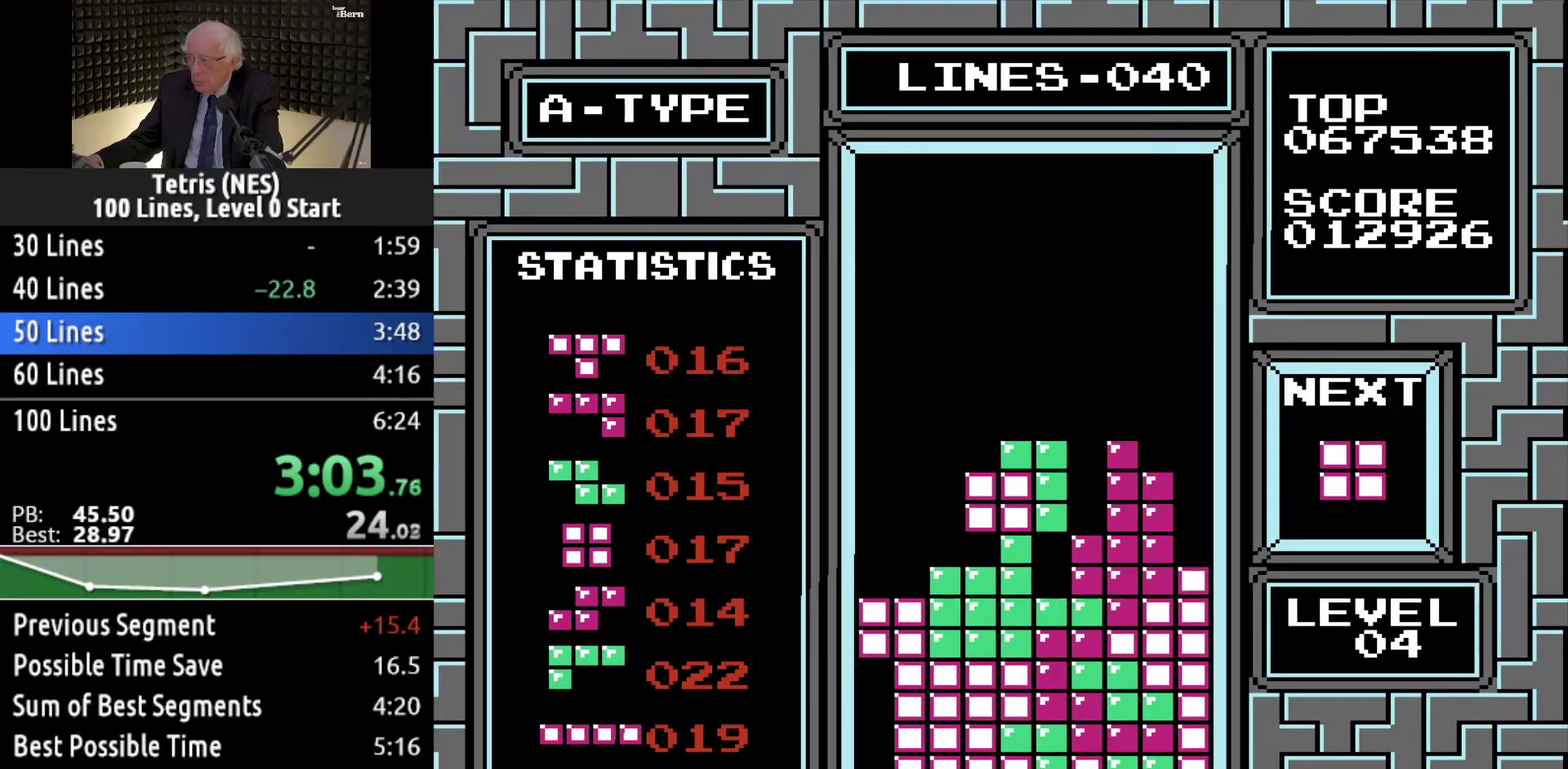
{"buttons": [], "events": [[350, "DPAD_DOWN", "up"]]}
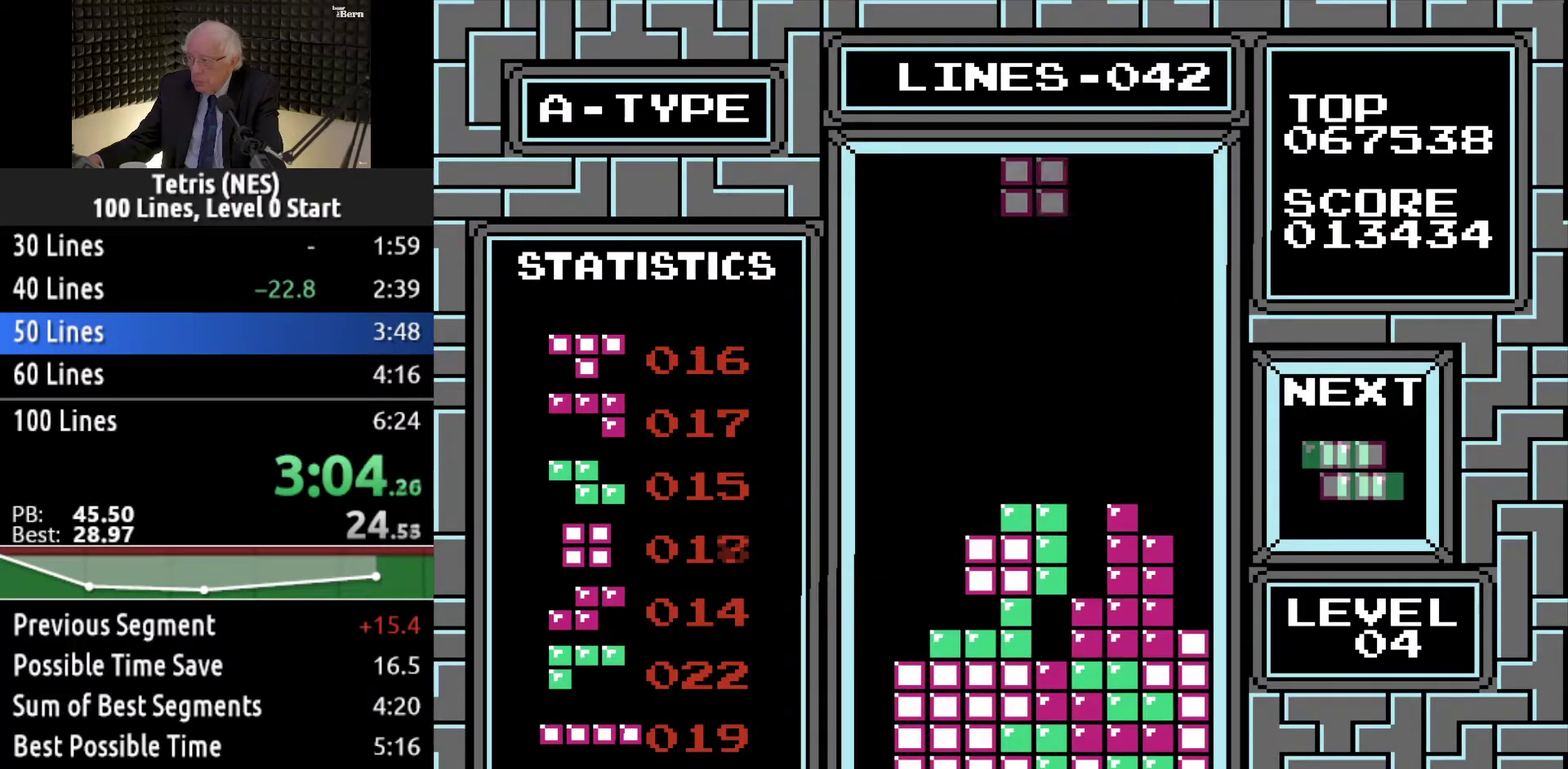
{"buttons": ["DPAD_LEFT"], "events": [[50, "DPAD_LEFT", "down"]]}
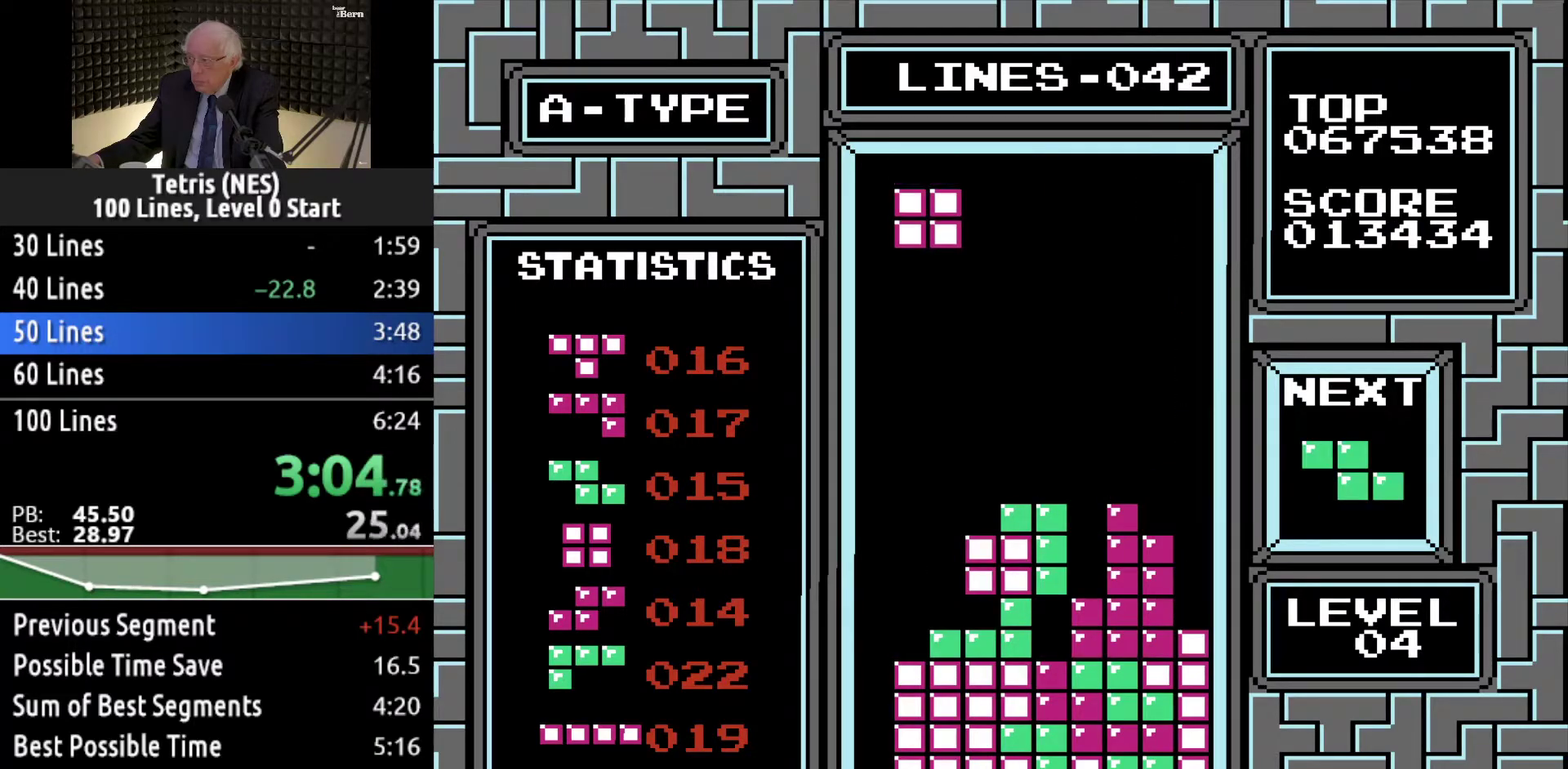
{"buttons": ["DPAD_RIGHT"], "events": [[134, "DPAD_LEFT", "up"], [417, "DPAD_RIGHT", "down"]]}
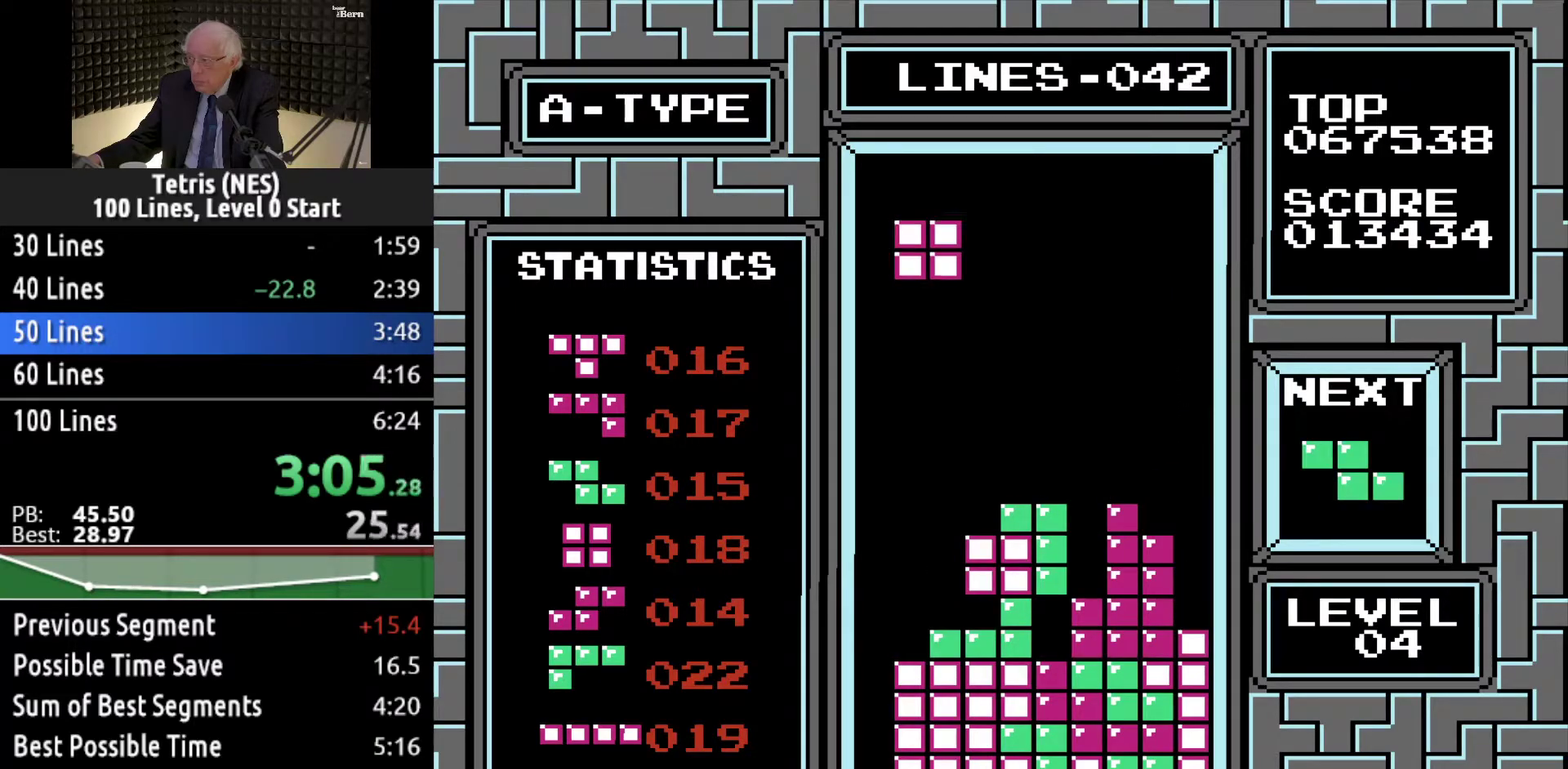
{"buttons": ["DPAD_DOWN"], "events": [[100, "DPAD_RIGHT", "up"], [250, "DPAD_LEFT", "down"], [383, "DPAD_LEFT", "up"], [417, "DPAD_DOWN", "down"]]}
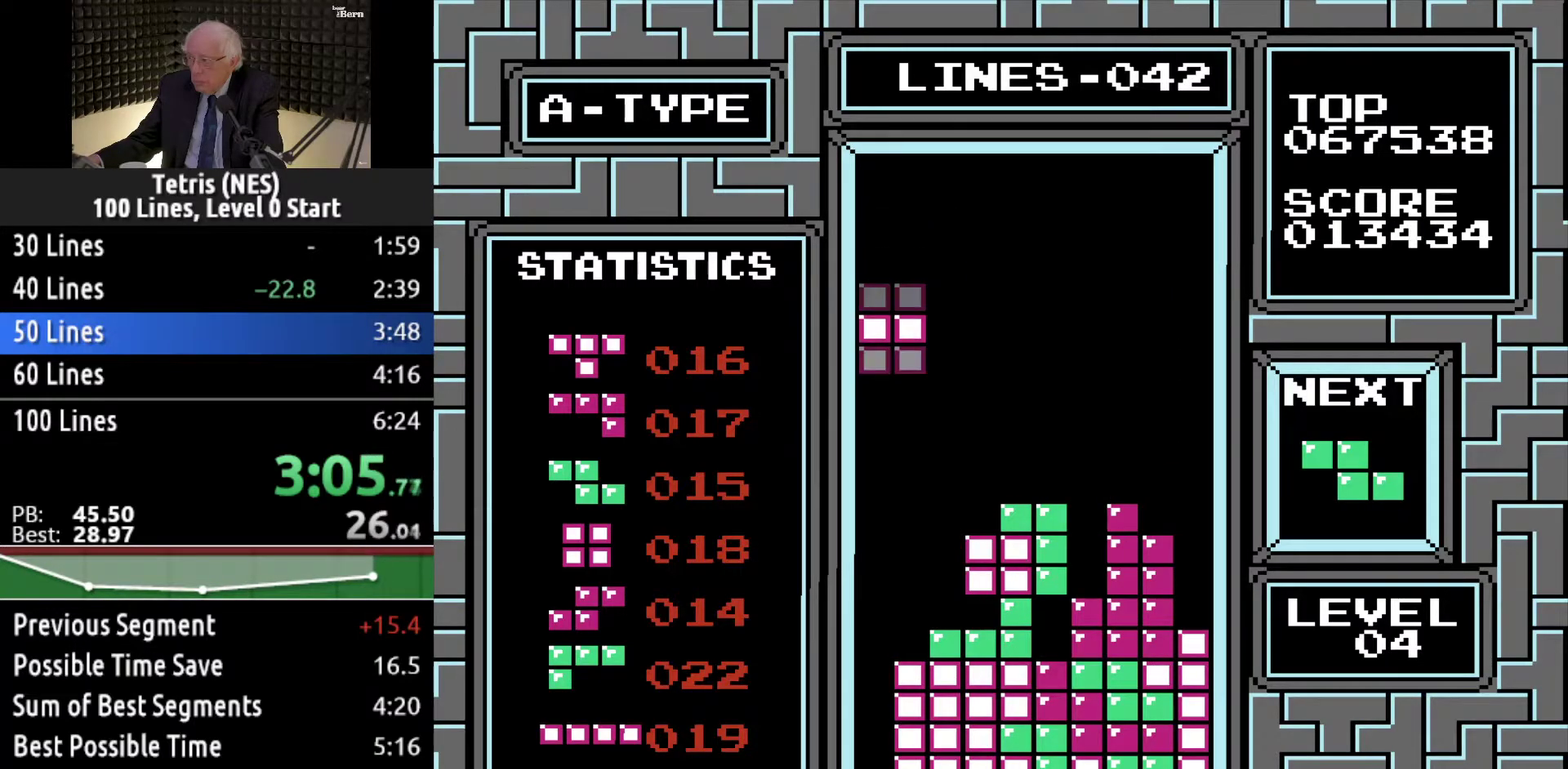
{"buttons": ["DPAD_DOWN"], "events": []}
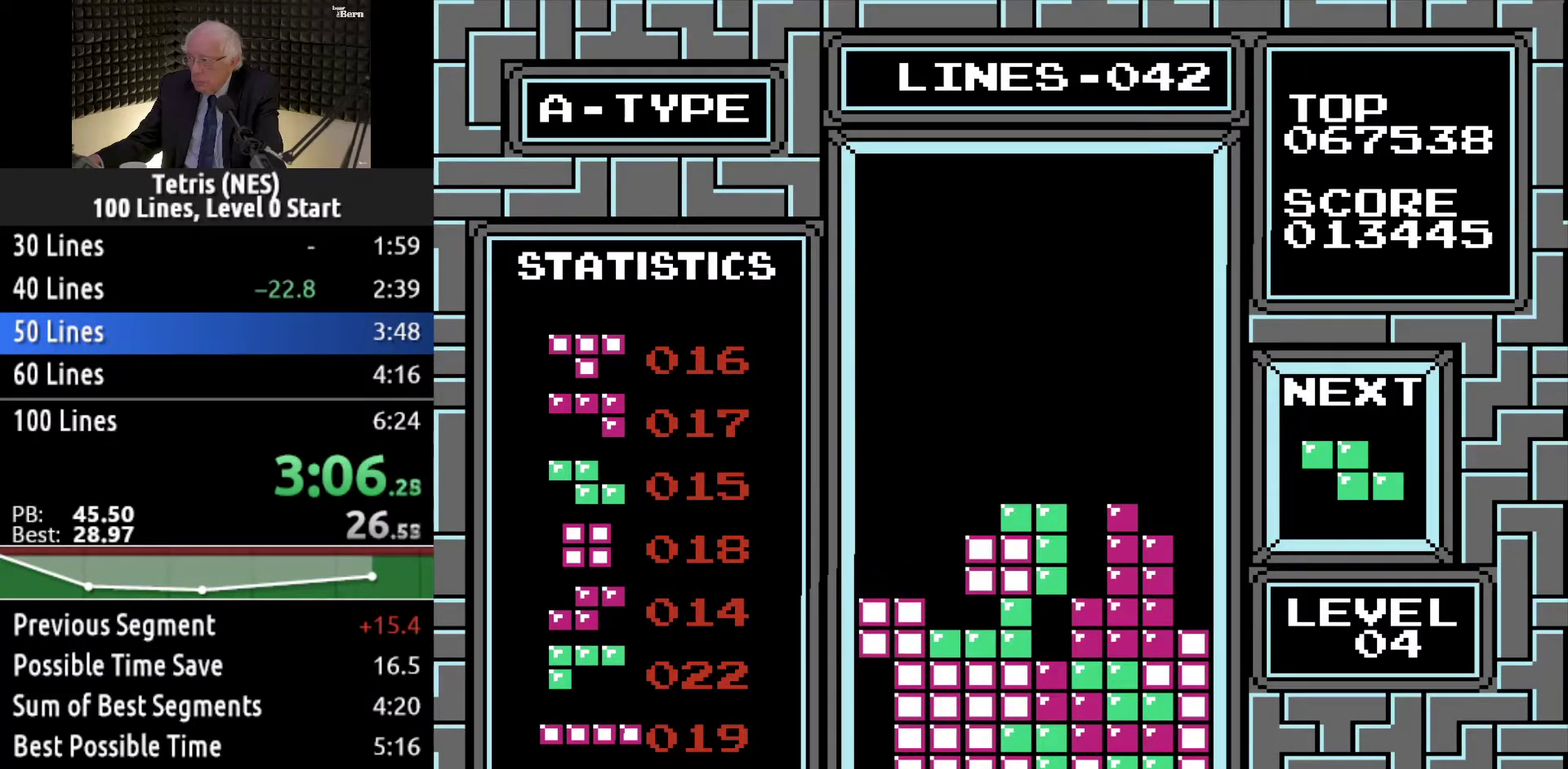
{"buttons": ["DPAD_LEFT"], "events": [[17, "DPAD_DOWN", "up"], [417, "DPAD_LEFT", "down"]]}
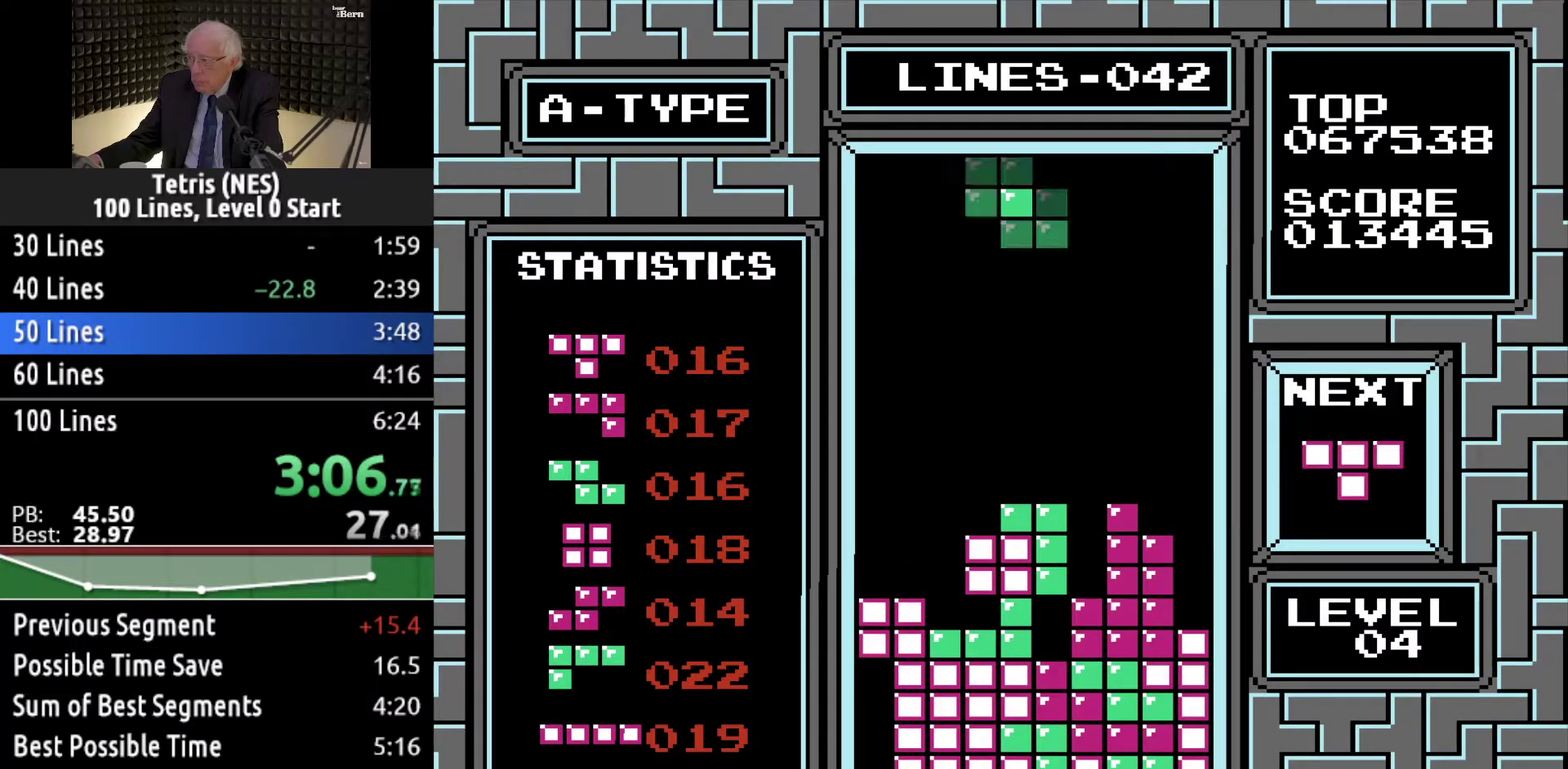
{"buttons": [], "events": [[184, "B", "down"], [284, "B", "up"], [367, "DPAD_LEFT", "up"]]}
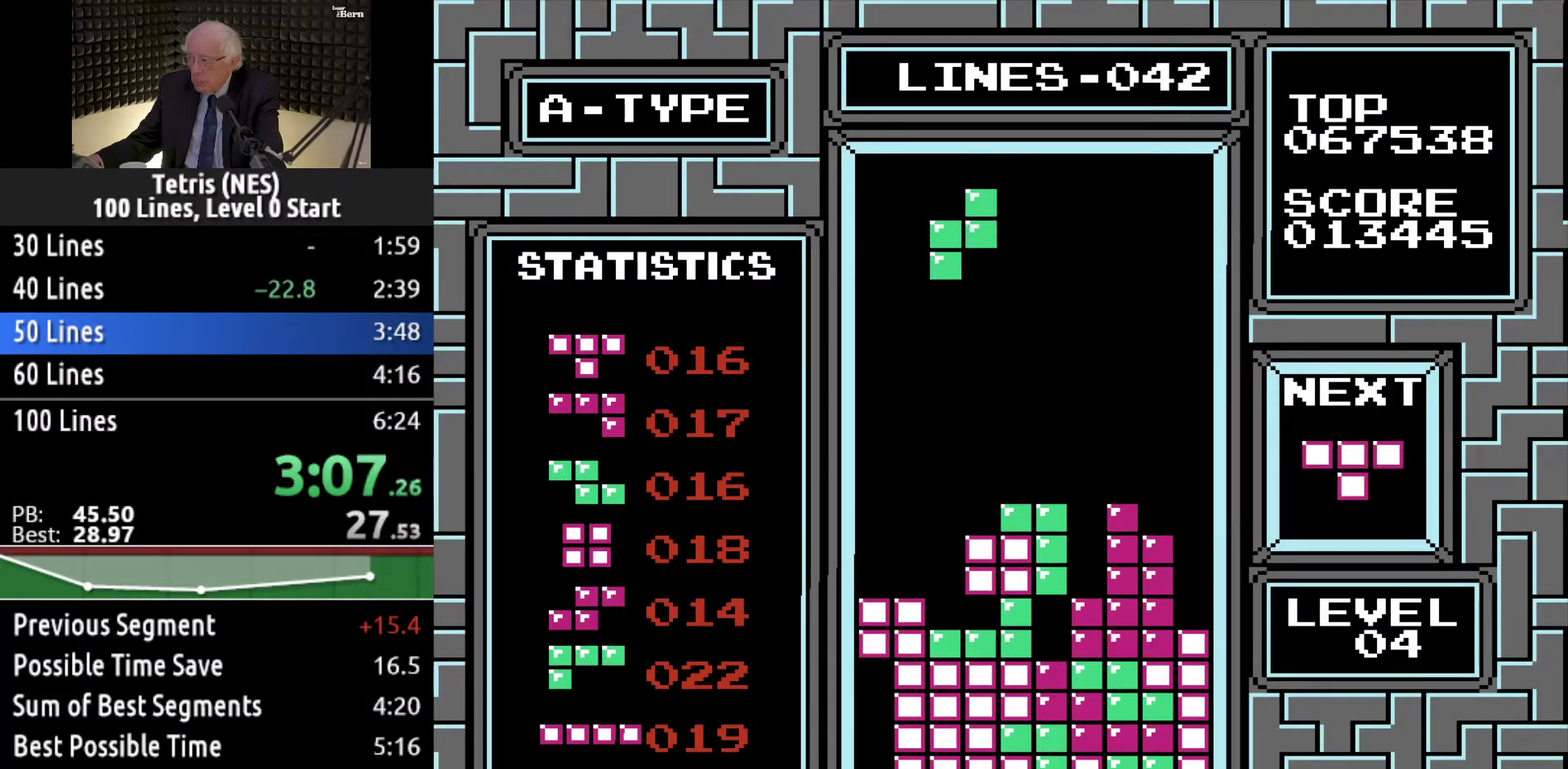
{"buttons": [], "events": [[350, "DPAD_DOWN", "down"], [484, "DPAD_DOWN", "up"]]}
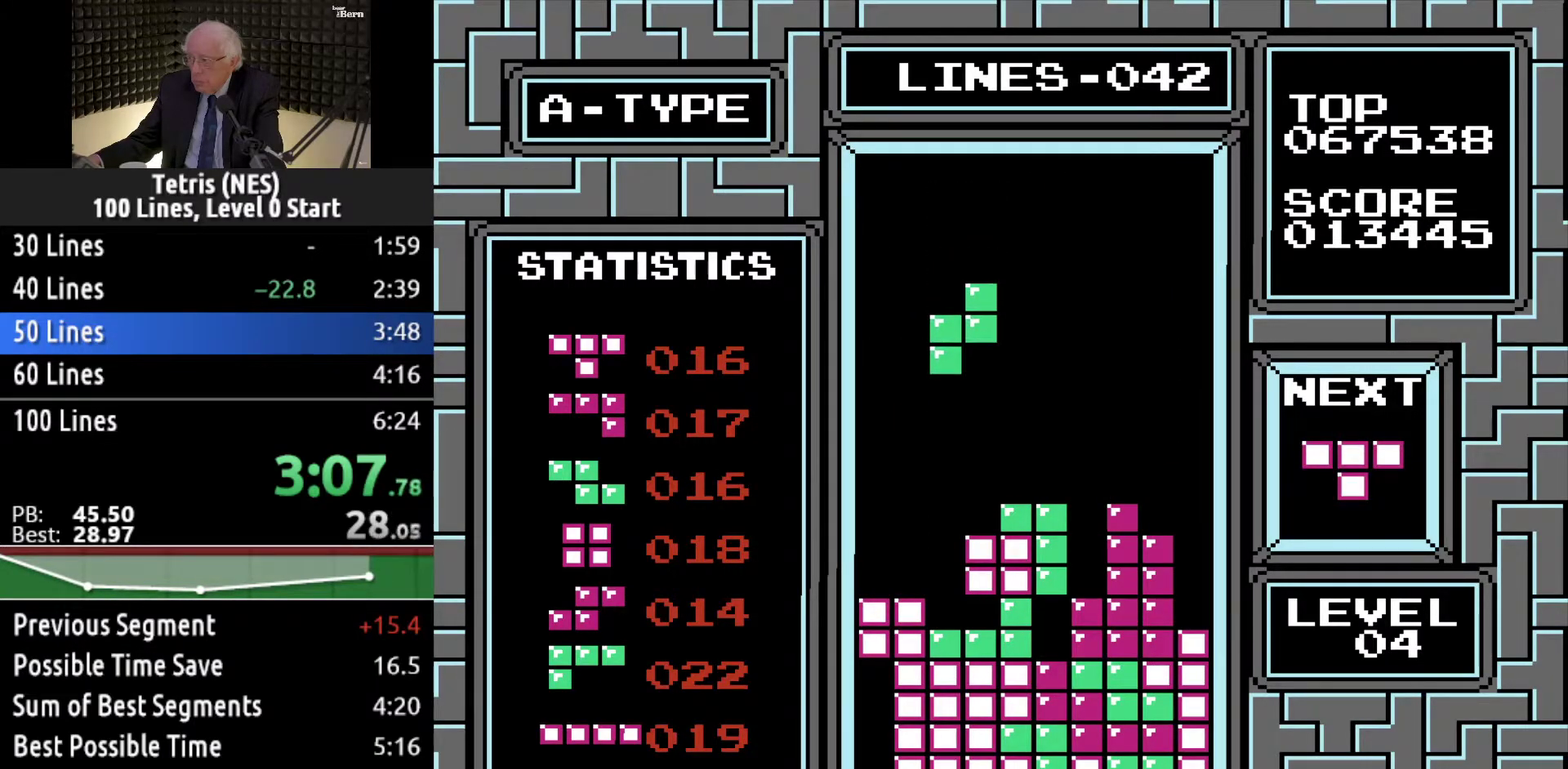
{"buttons": ["DPAD_DOWN"], "events": [[50, "DPAD_RIGHT", "down"], [134, "DPAD_RIGHT", "up"], [201, "DPAD_DOWN", "down"]]}
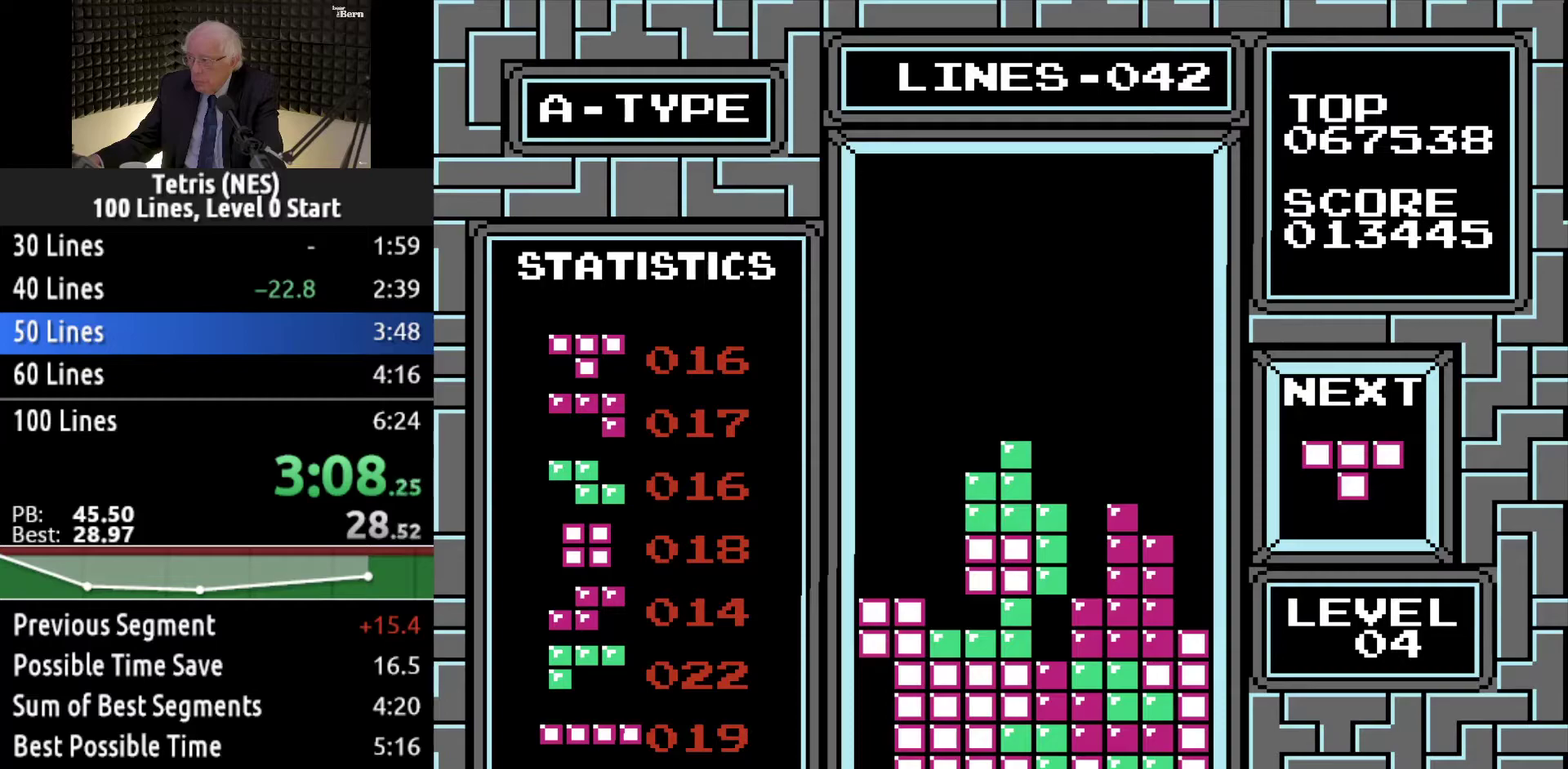
{"buttons": [], "events": [[50, "DPAD_DOWN", "up"], [183, "DPAD_LEFT", "down"], [267, "B", "down"], [284, "DPAD_LEFT", "up"], [350, "DPAD_LEFT", "down"], [367, "B", "up"], [467, "DPAD_LEFT", "up"]]}
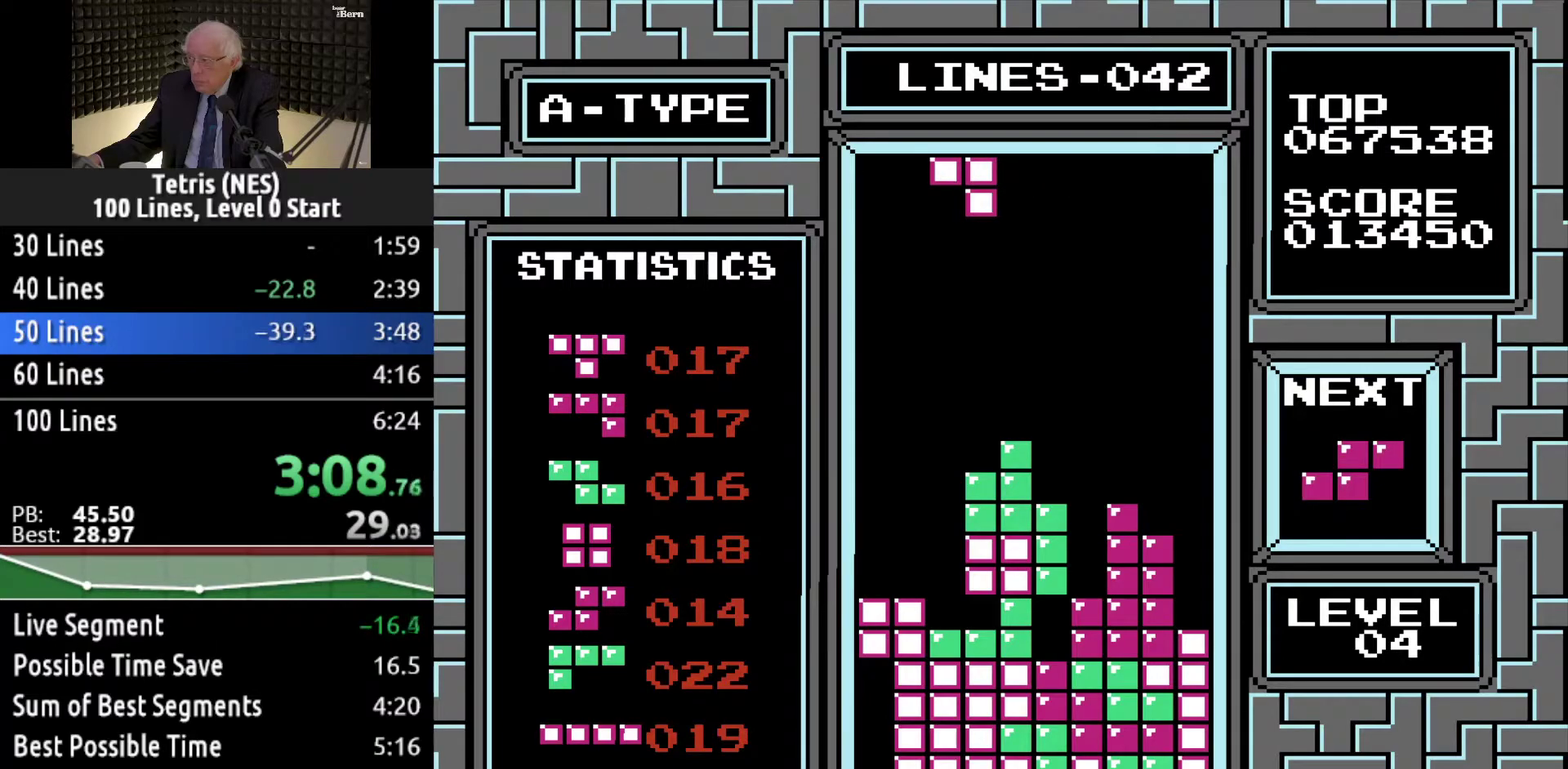
{"buttons": ["DPAD_DOWN"], "events": [[117, "DPAD_LEFT", "down"], [201, "DPAD_LEFT", "up"], [317, "DPAD_DOWN", "down"]]}
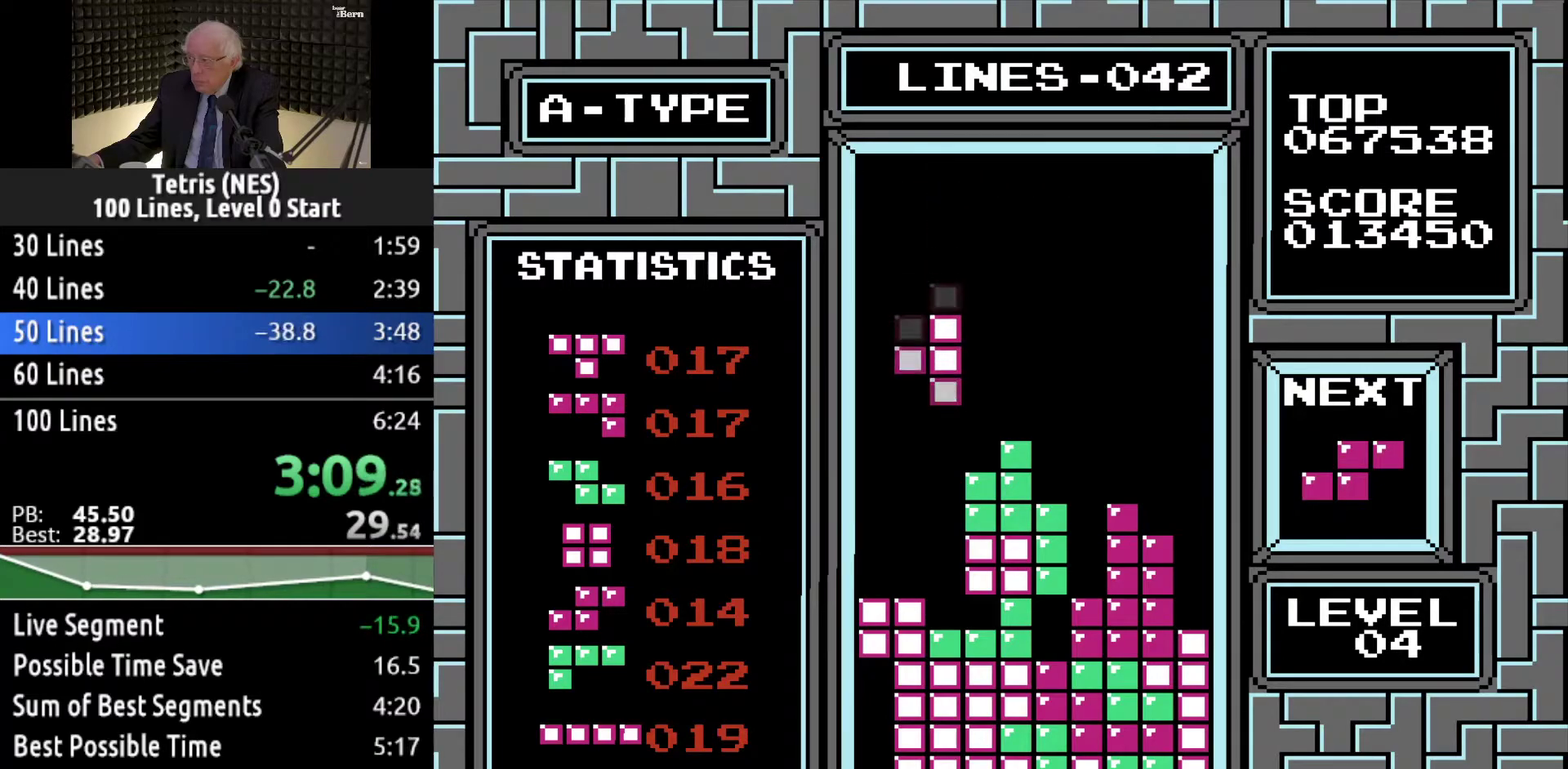
{"buttons": [], "events": [[450, "DPAD_DOWN", "up"]]}
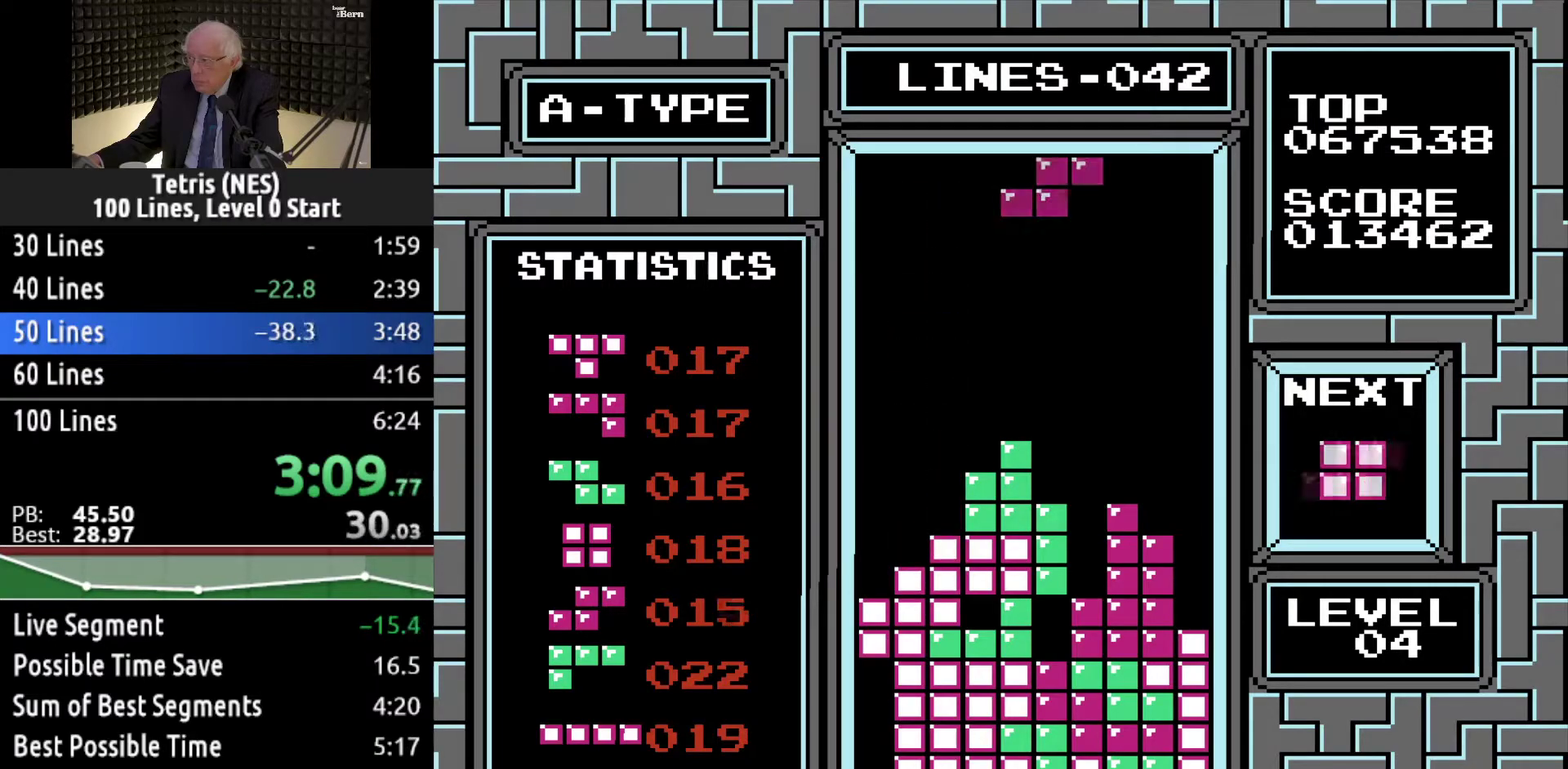
{"buttons": [], "events": [[84, "DPAD_LEFT", "down"], [468, "DPAD_LEFT", "up"]]}
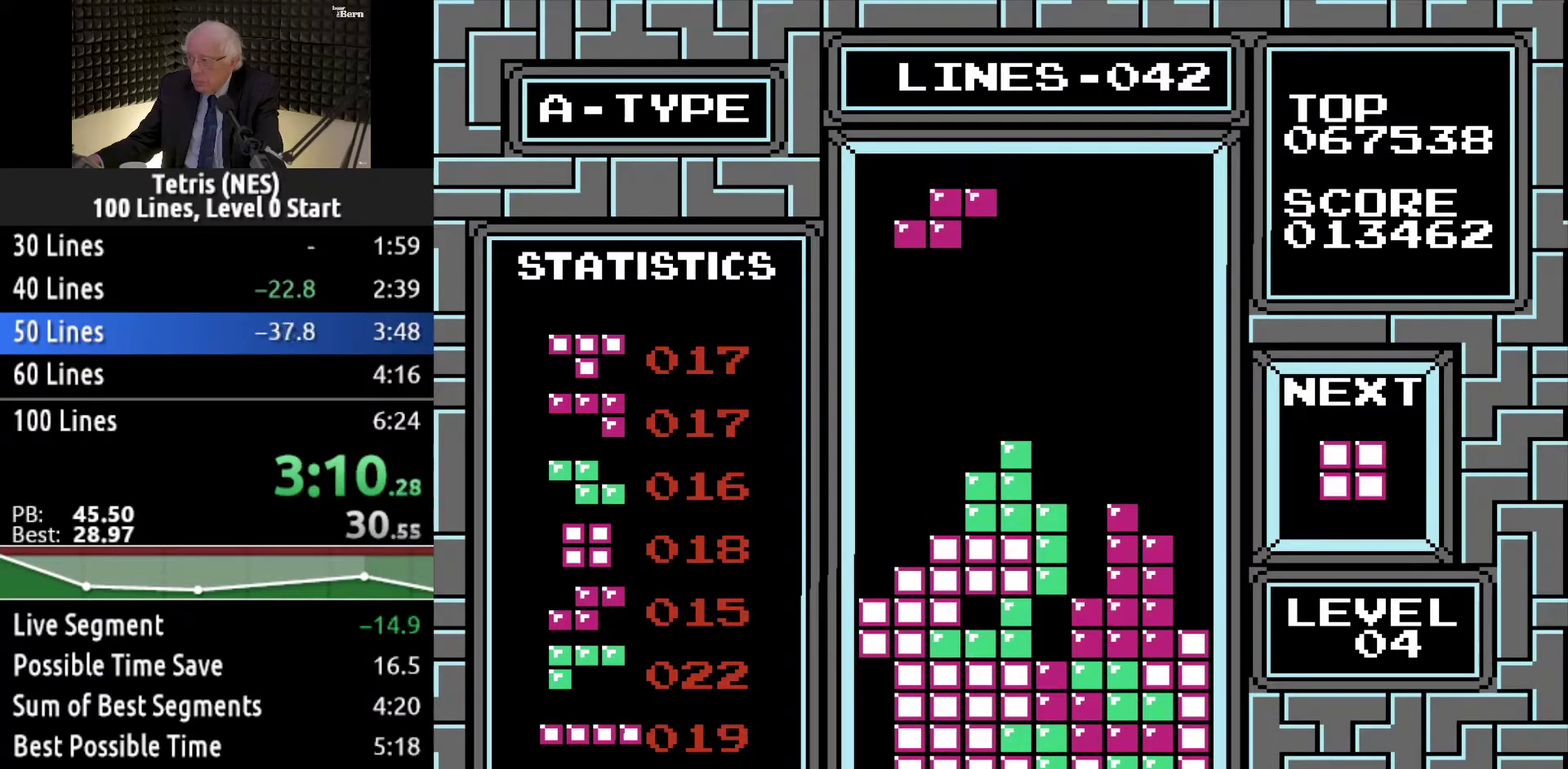
{"buttons": ["DPAD_DOWN"], "events": [[50, "DPAD_LEFT", "down"], [150, "DPAD_LEFT", "up"], [317, "DPAD_DOWN", "down"]]}
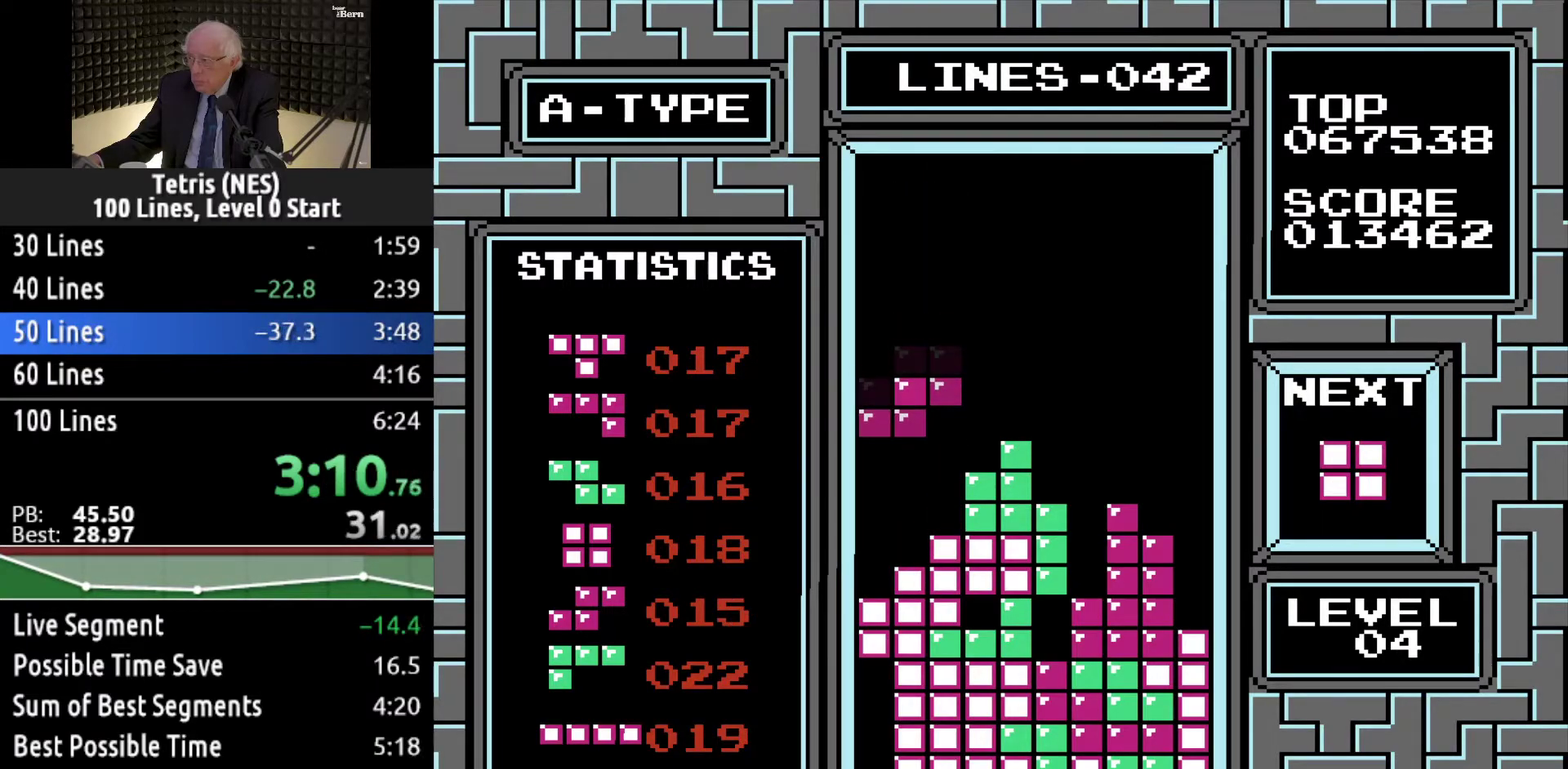
{"buttons": [], "events": [[317, "DPAD_DOWN", "up"]]}